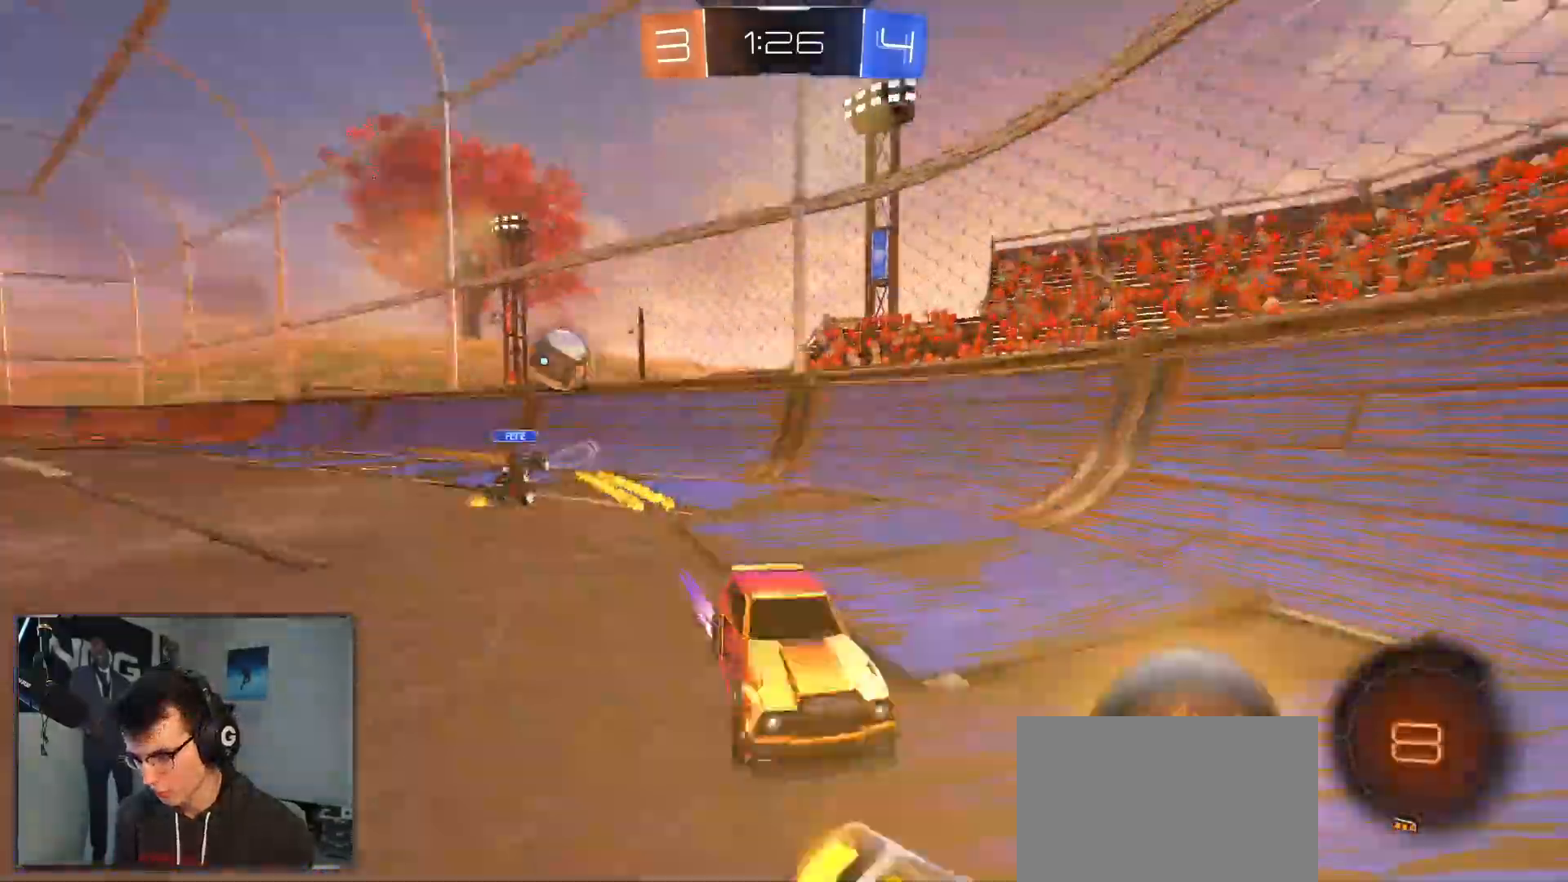
Gameplay with a controller (PlayStation layout); each line is a JSON object with the inputs held at the frame after it (dt_ms = milliseconds from this image to that frame). "events" lists button and stick changes between this image and that frame as [ms after this image, input, new state], when the widget could be followed in between. Not read: other_buttons.
{"dt_ms": 500, "buttons": ["R2"], "left_stick": "center", "right_stick": "center", "events": [[67, "SQUARE", "up"], [83, "TRIANGLE", "down"], [183, "TRIANGLE", "up"], [200, "R1", "up"], [233, "left_stick", "up-left"], [267, "R1", "down"], [367, "left_stick", "center"], [433, "R1", "up"]]}
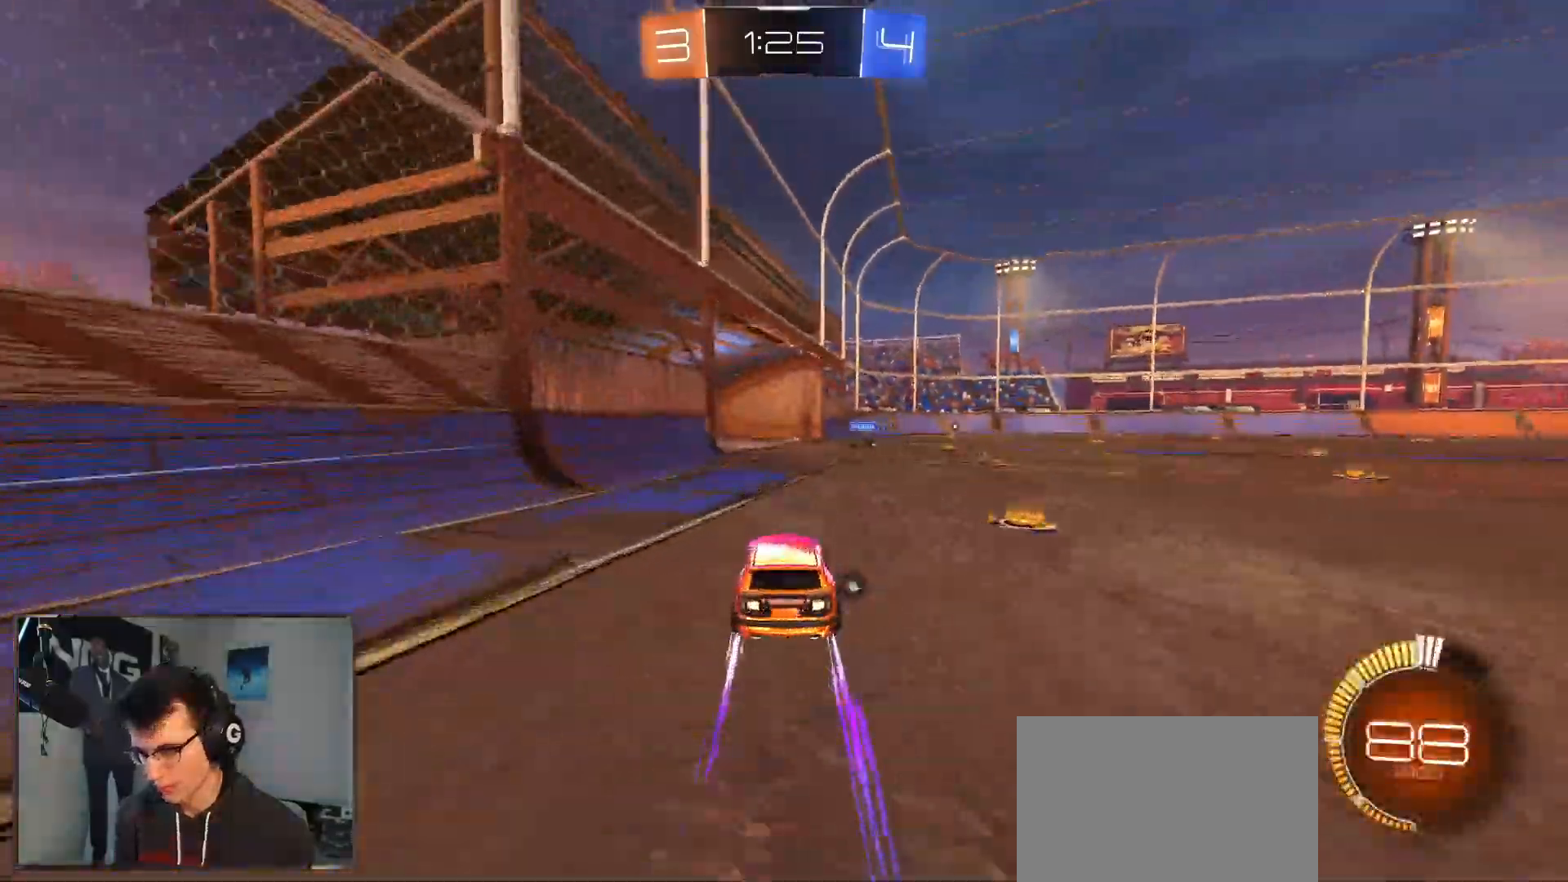
{"dt_ms": 500, "buttons": ["TRIANGLE", "R2"], "left_stick": "right", "right_stick": "center", "events": [[250, "left_stick", "right"], [317, "SQUARE", "down"], [367, "SQUARE", "up"], [450, "TRIANGLE", "down"]]}
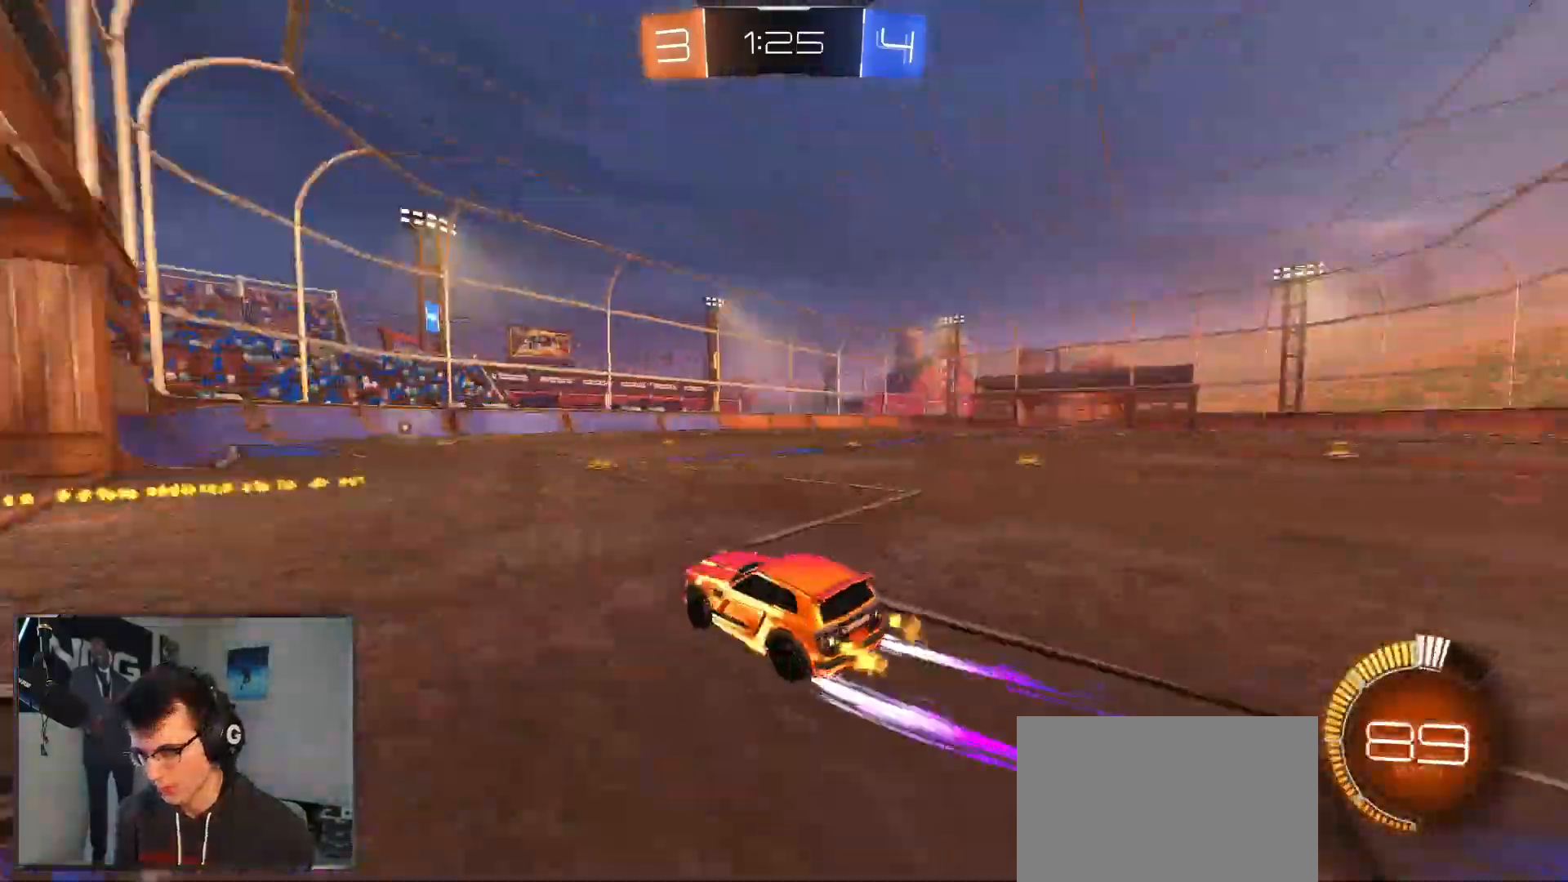
{"dt_ms": 500, "buttons": ["R2"], "left_stick": "right", "right_stick": "center", "events": [[67, "TRIANGLE", "up"], [217, "R1", "down"], [333, "R1", "up"]]}
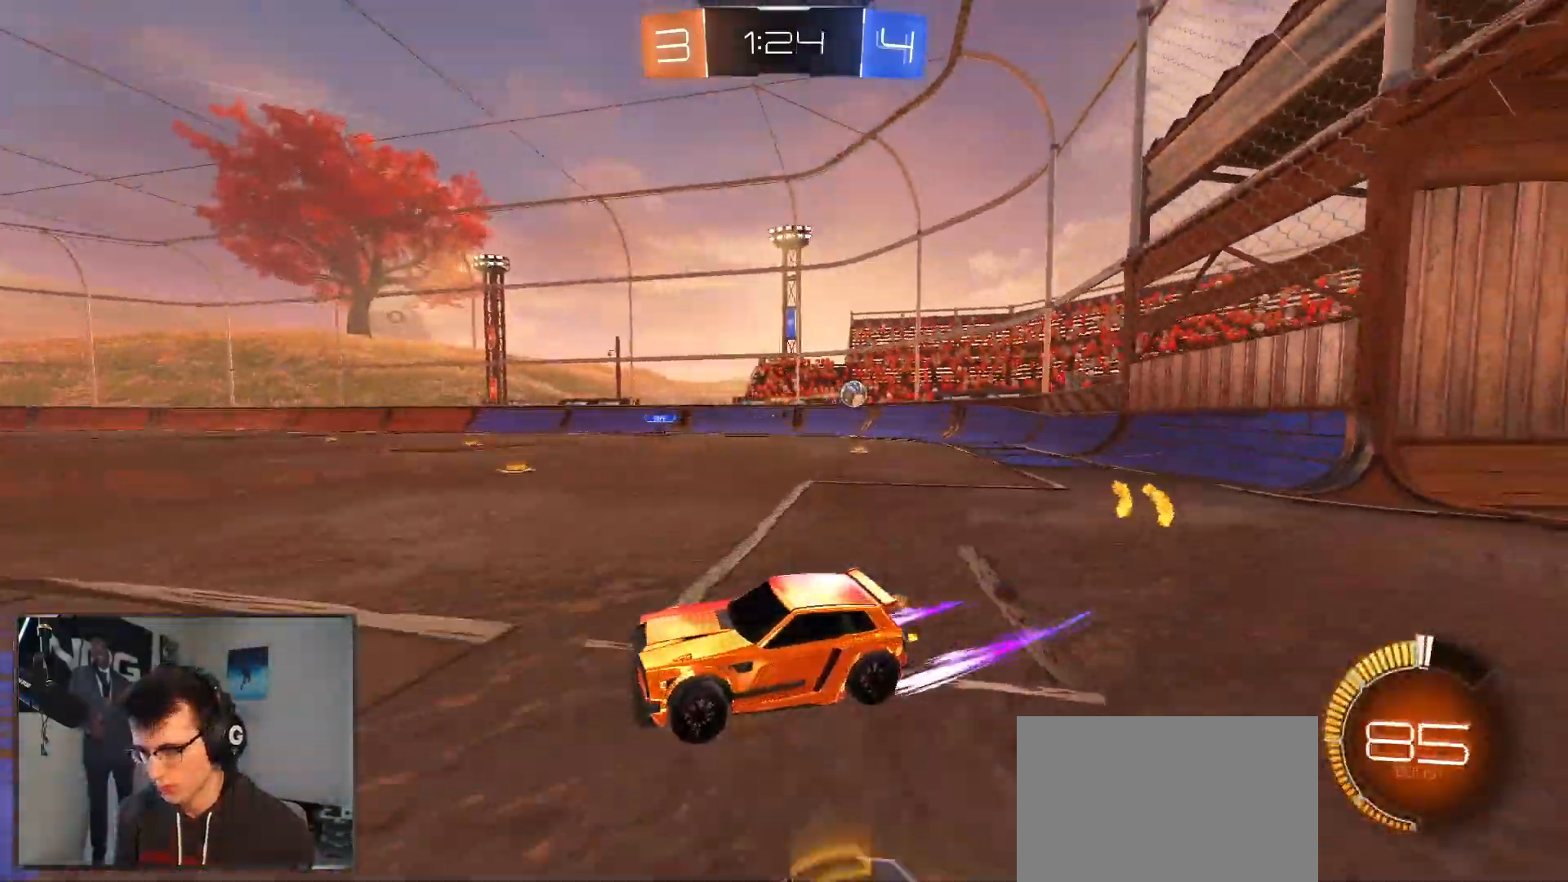
{"dt_ms": 500, "buttons": ["SQUARE", "R1", "R2"], "left_stick": "right", "right_stick": "center", "events": [[67, "left_stick", "center"], [200, "left_stick", "right"], [433, "R1", "down"], [500, "SQUARE", "down"]]}
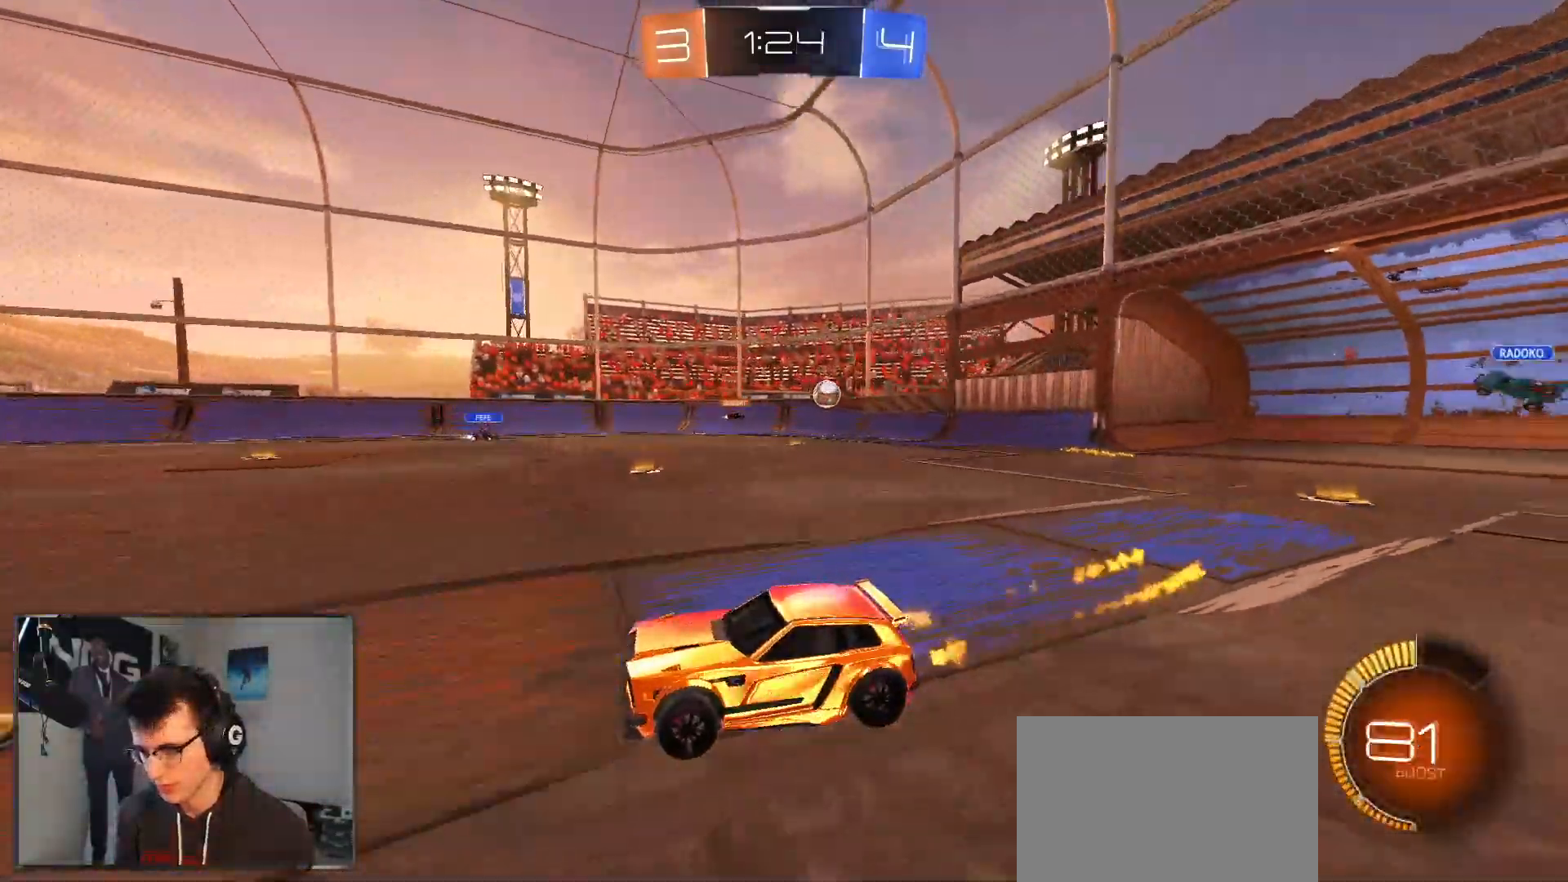
{"dt_ms": 500, "buttons": ["R1", "R2"], "left_stick": "left", "right_stick": "center", "events": [[50, "R1", "up"], [117, "SQUARE", "up"], [183, "left_stick", "left"], [200, "R1", "down"]]}
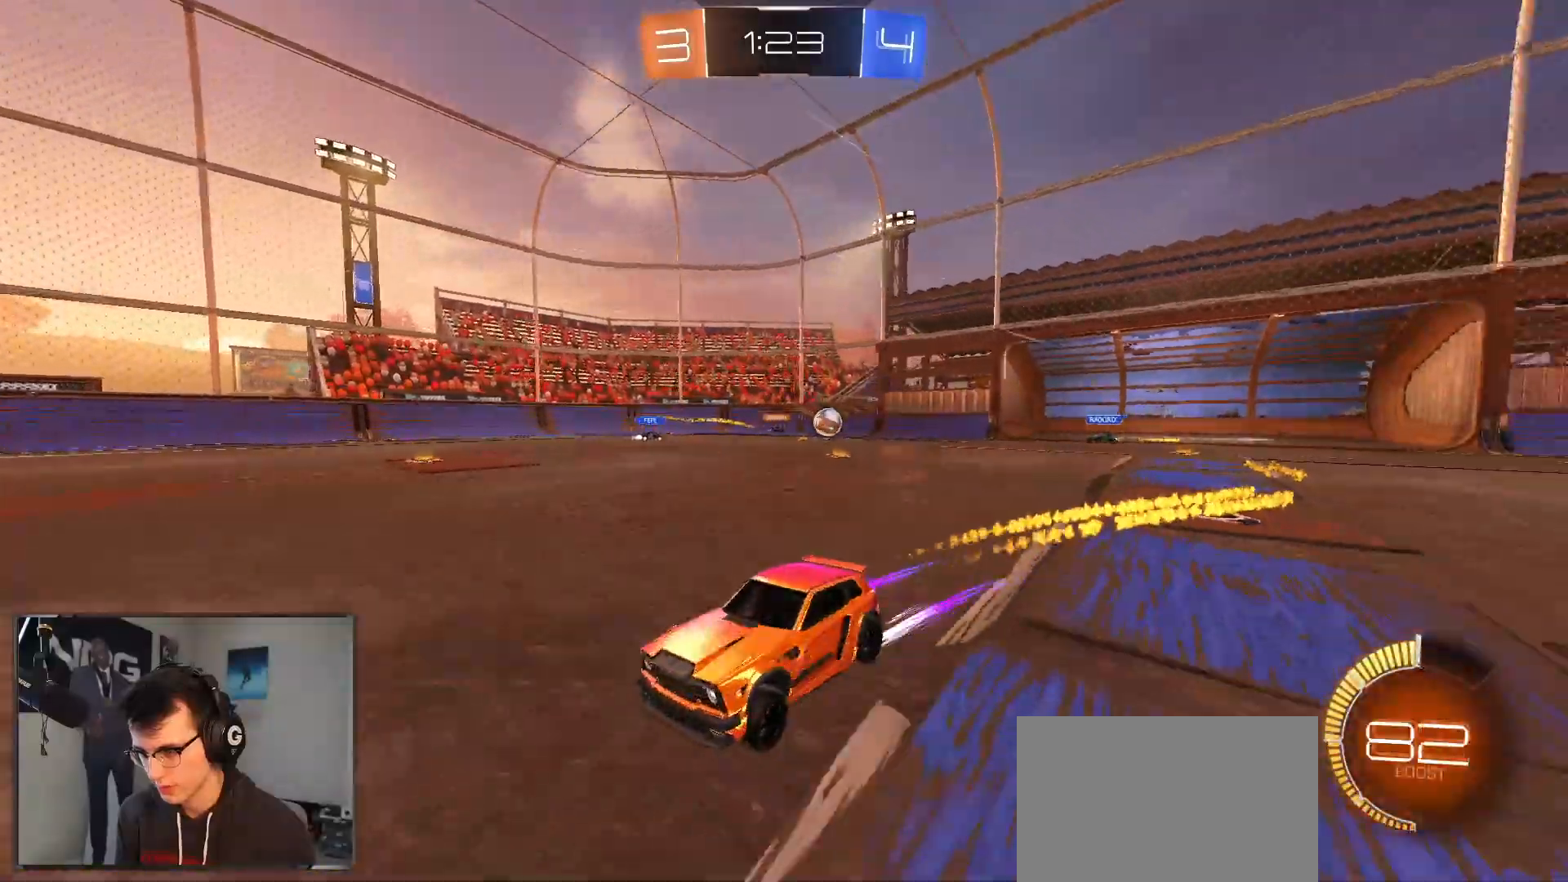
{"dt_ms": 500, "buttons": ["R2"], "left_stick": "center", "right_stick": "center", "events": [[100, "left_stick", "center"], [133, "R1", "up"]]}
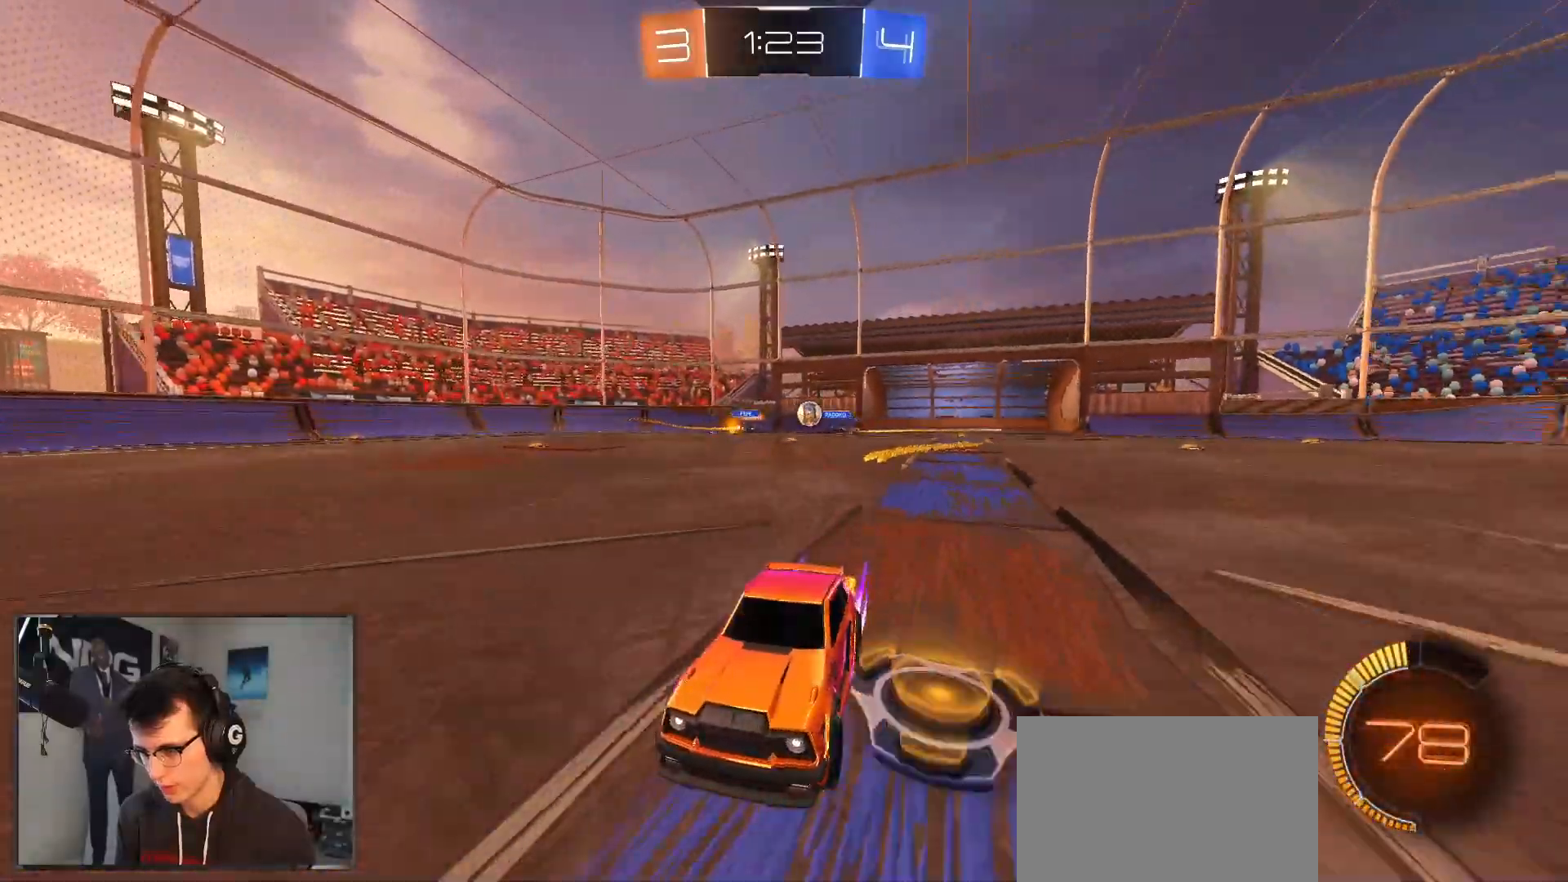
{"dt_ms": 500, "buttons": ["R2"], "left_stick": "center", "right_stick": "center", "events": []}
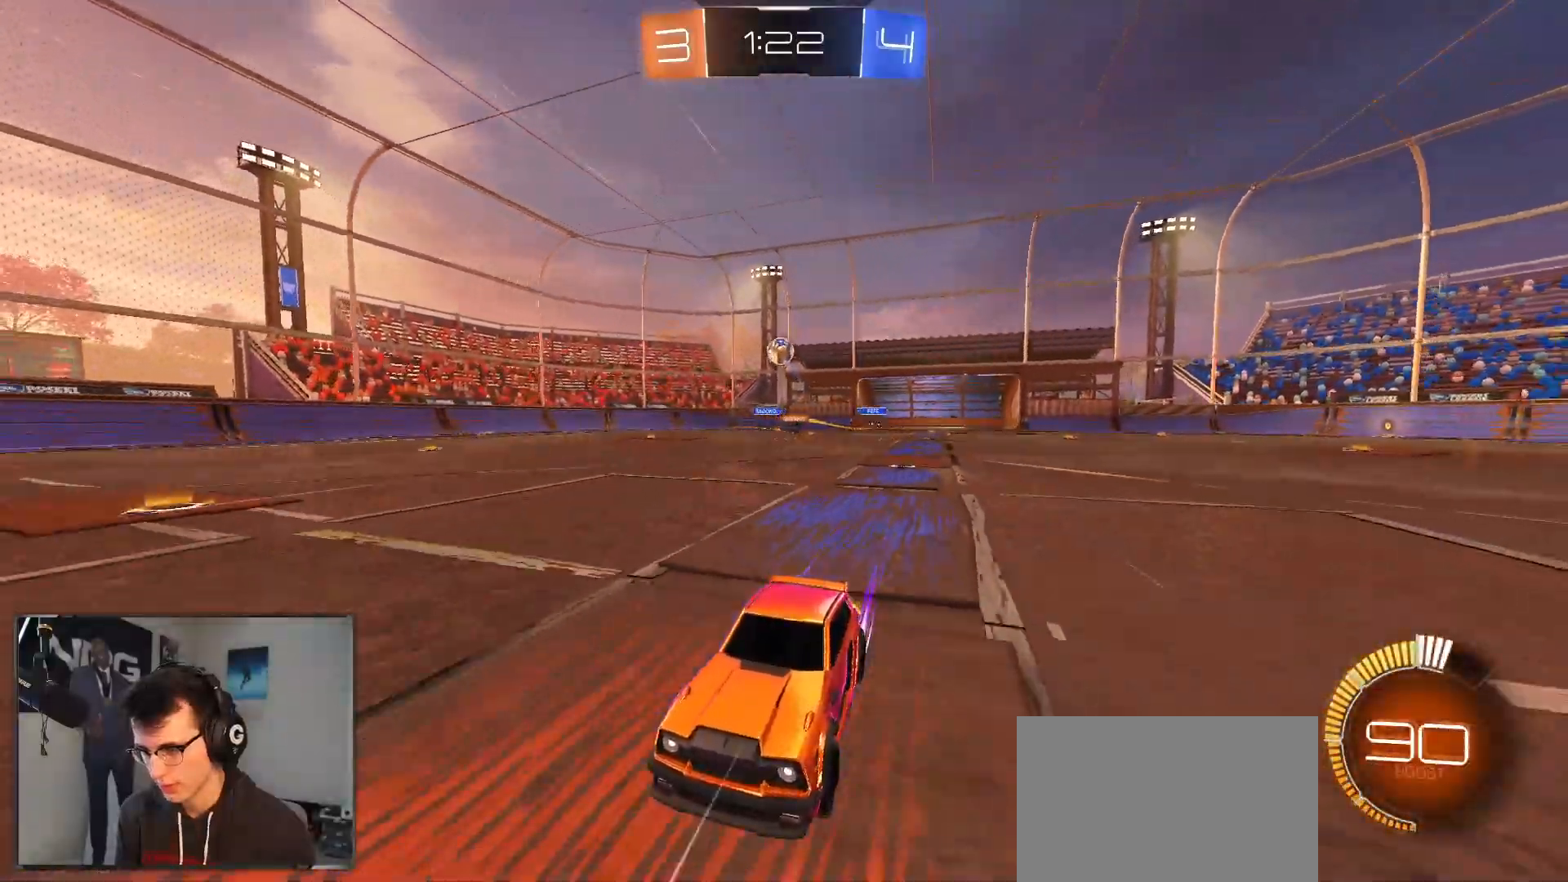
{"dt_ms": 500, "buttons": ["R2"], "left_stick": "right", "right_stick": "center", "events": [[200, "R2", "up"], [217, "L2", "down"], [300, "L1", "down"], [317, "left_stick", "right"], [383, "R2", "down"], [483, "L1", "up"], [483, "L2", "up"]]}
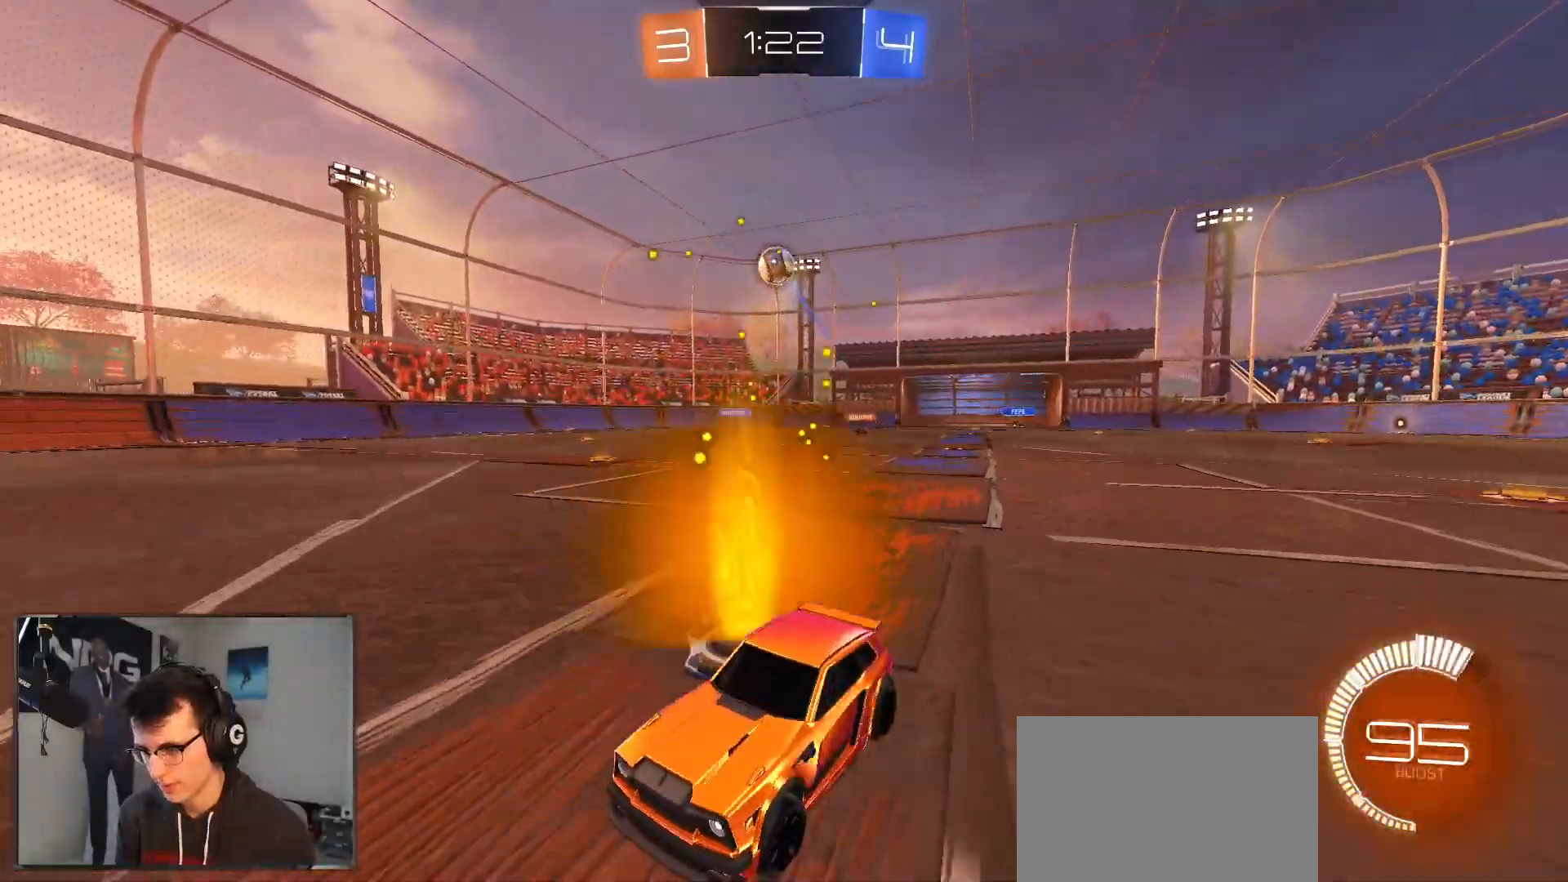
{"dt_ms": 500, "buttons": ["R1", "R2"], "left_stick": "down", "right_stick": "center"}
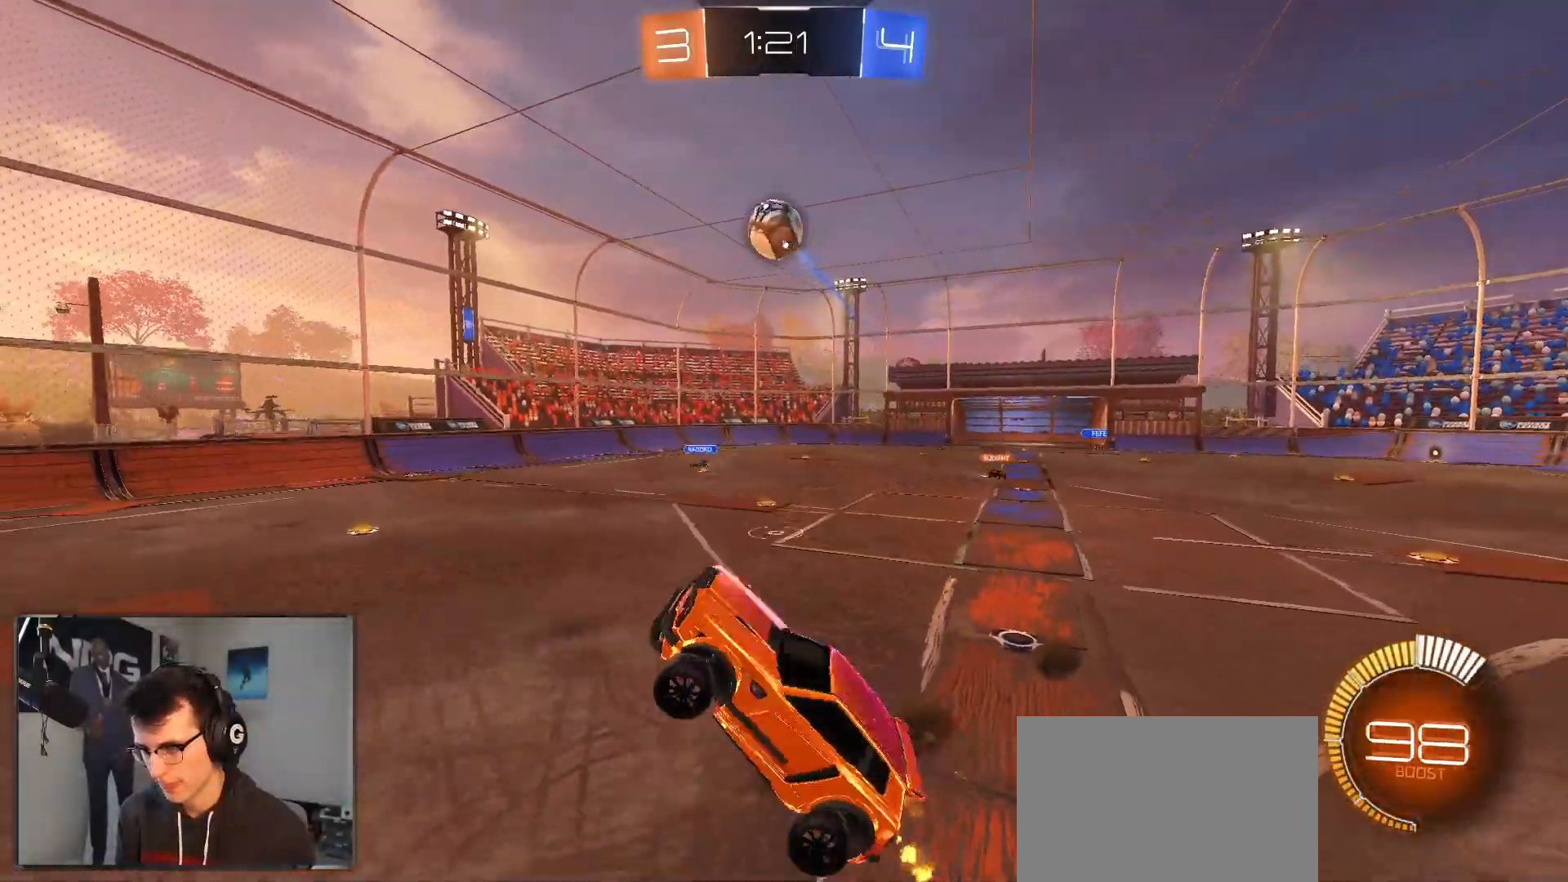
{"dt_ms": 500, "buttons": ["R1", "R2"], "left_stick": "down", "right_stick": "center", "events": [[33, "CIRCLE", "down"], [33, "left_stick", "left"], [167, "CIRCLE", "up"], [167, "R1", "up"], [167, "left_stick", "up"], [250, "R1", "down"], [250, "left_stick", "center"], [317, "R1", "up"], [350, "left_stick", "down"], [467, "R1", "down"]]}
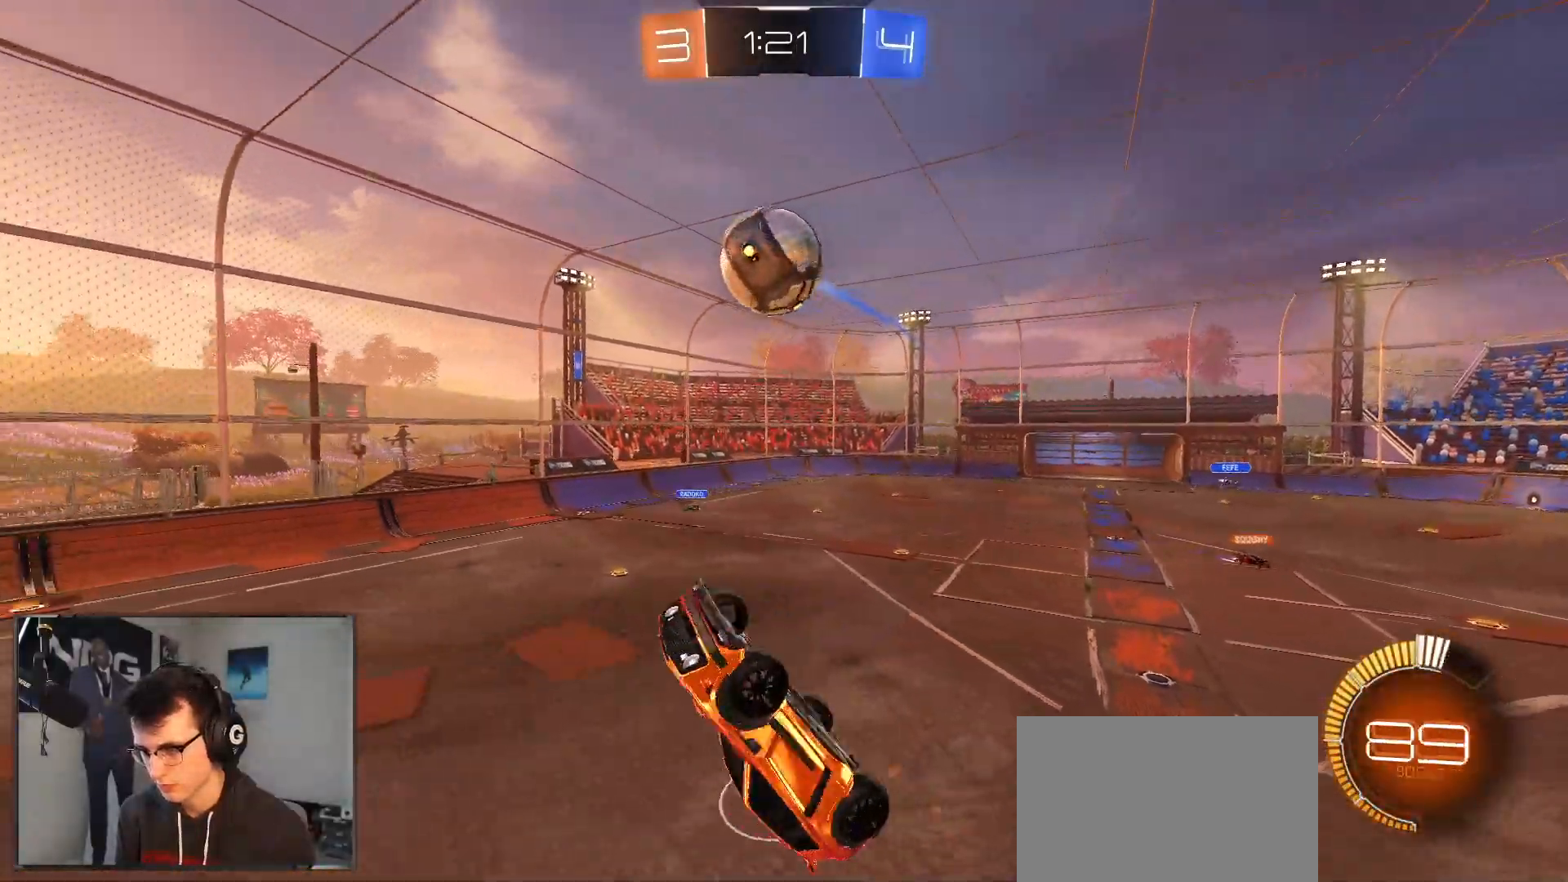
{"dt_ms": 500, "buttons": ["CIRCLE", "R2"], "left_stick": "down", "right_stick": "center", "events": [[33, "CIRCLE", "down"], [100, "CIRCLE", "up"], [100, "left_stick", "down-right"], [267, "left_stick", "down"], [317, "CIRCLE", "down"], [450, "R1", "up"]]}
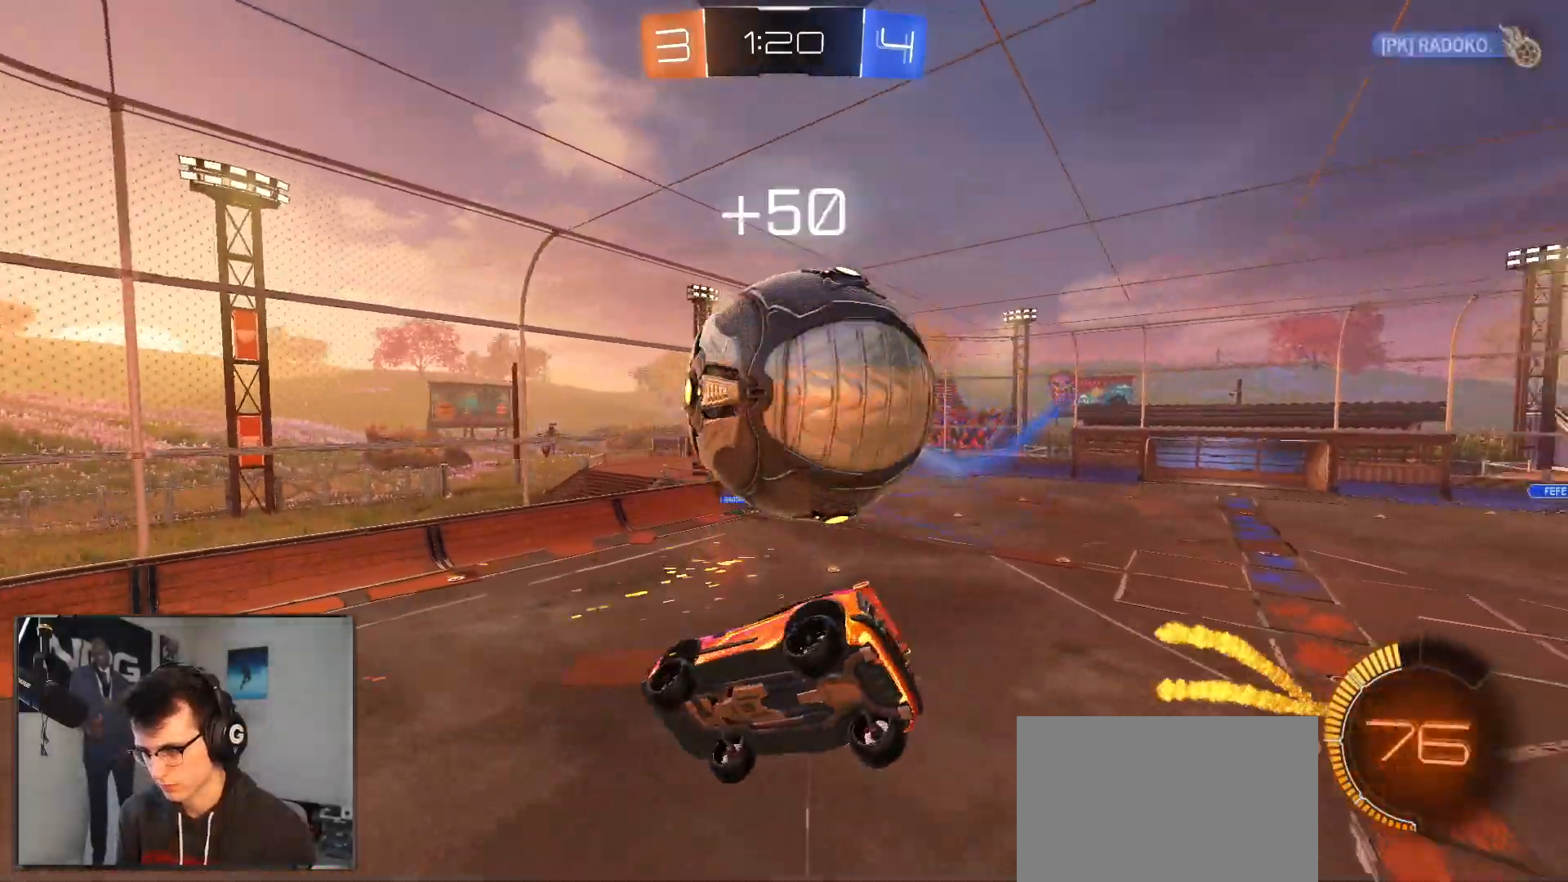
{"dt_ms": 500, "buttons": [], "left_stick": "up", "right_stick": "center", "events": [[83, "CIRCLE", "up"], [167, "L1", "down"], [233, "R2", "up"], [233, "left_stick", "right"], [317, "left_stick", "up-right"], [417, "left_stick", "up"], [500, "L1", "up"]]}
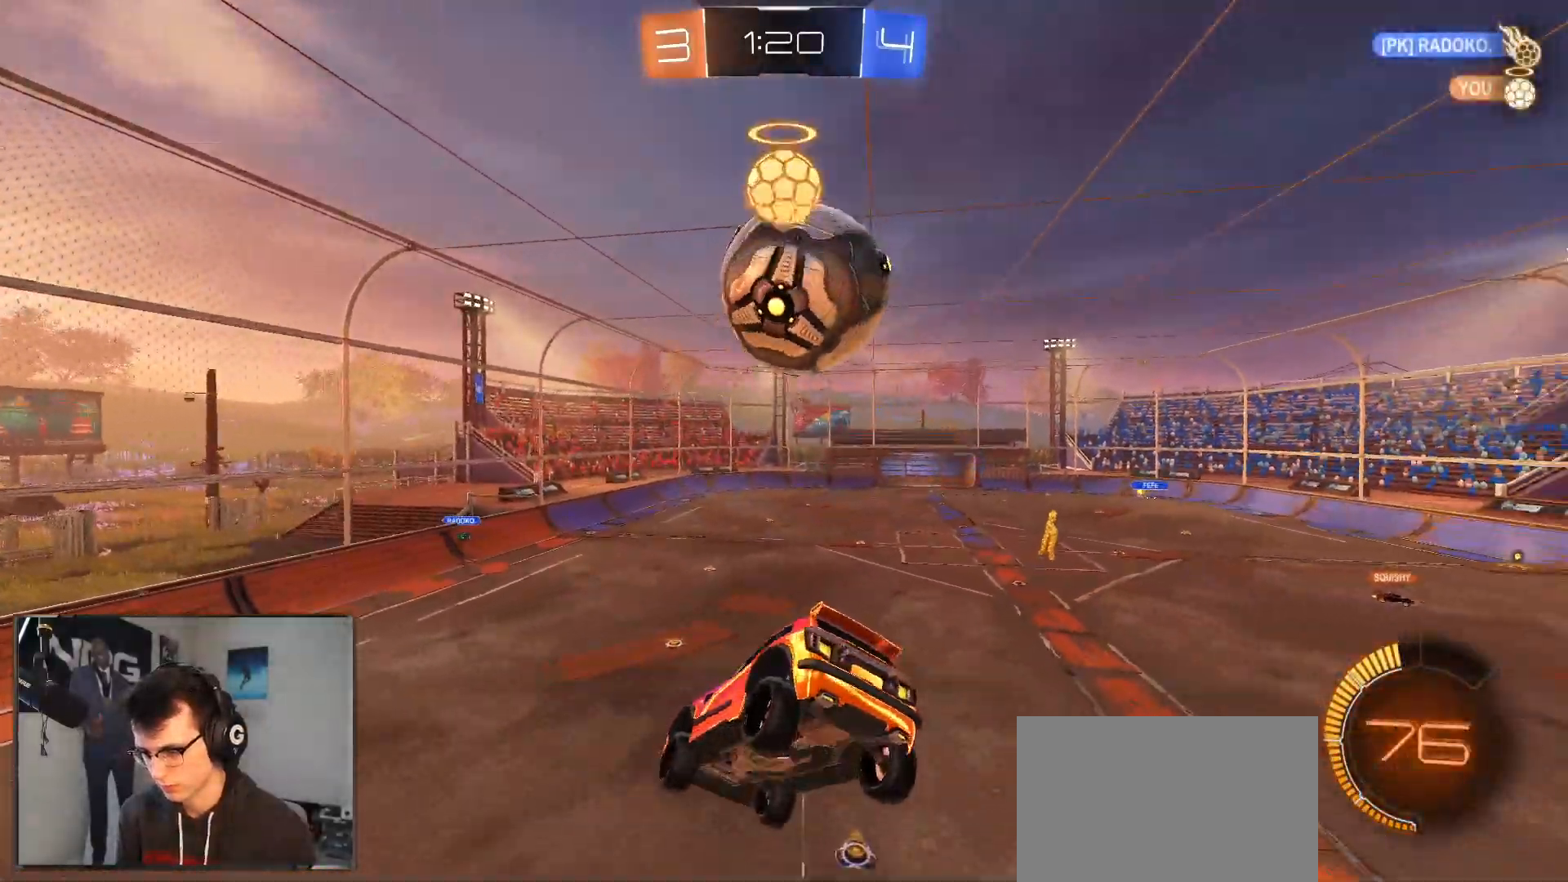
{"dt_ms": 500, "buttons": ["L2"], "left_stick": "center", "right_stick": "center", "events": [[67, "left_stick", "center"], [250, "L2", "down"]]}
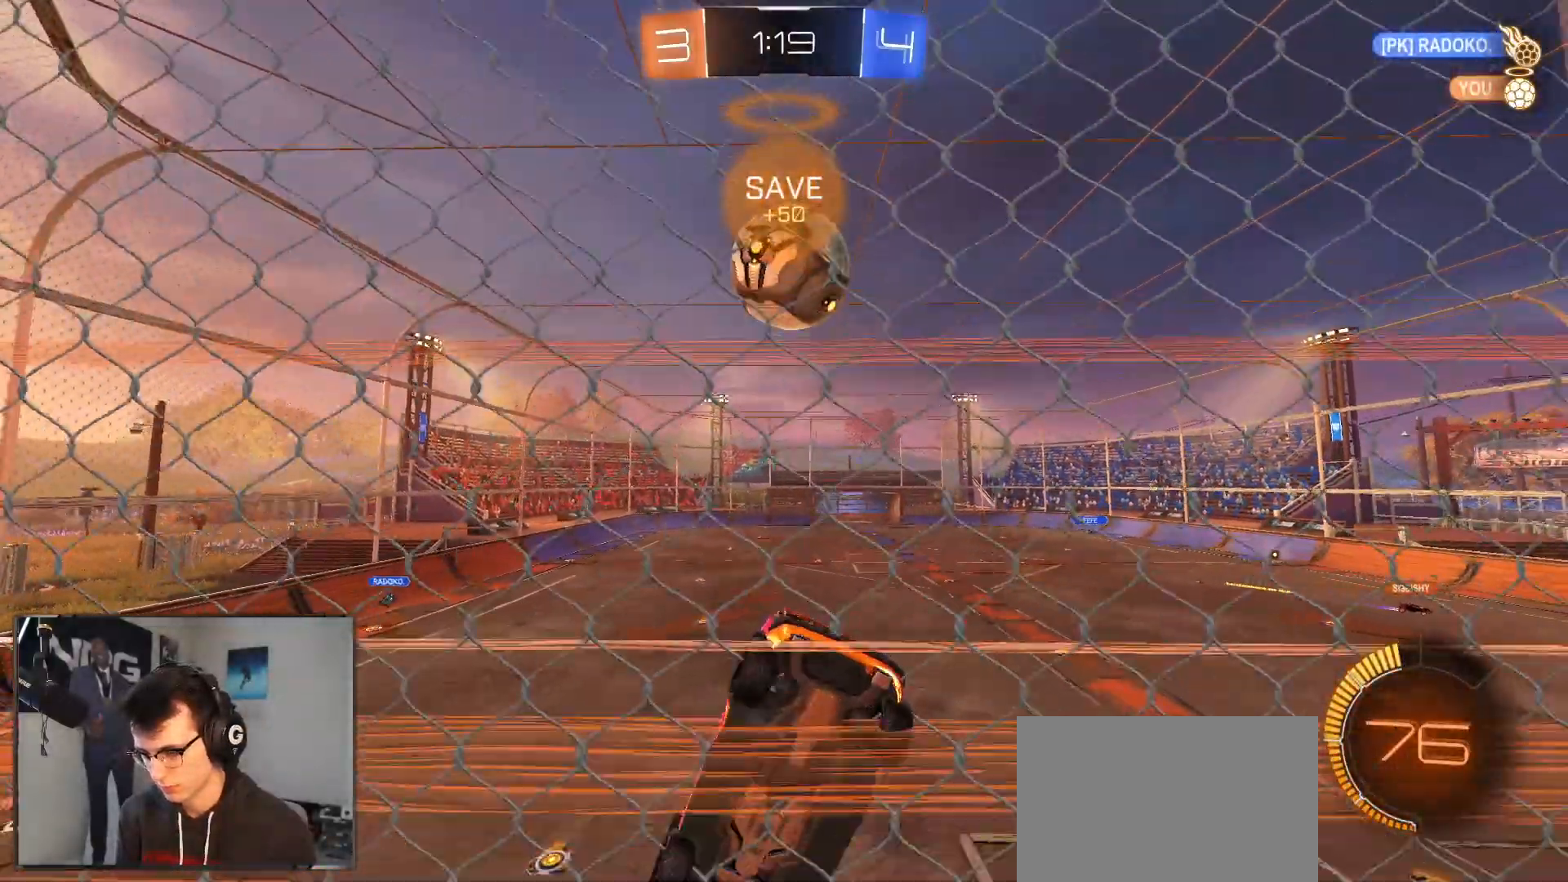
{"dt_ms": 500, "buttons": ["R2"], "left_stick": "down-left", "right_stick": "center"}
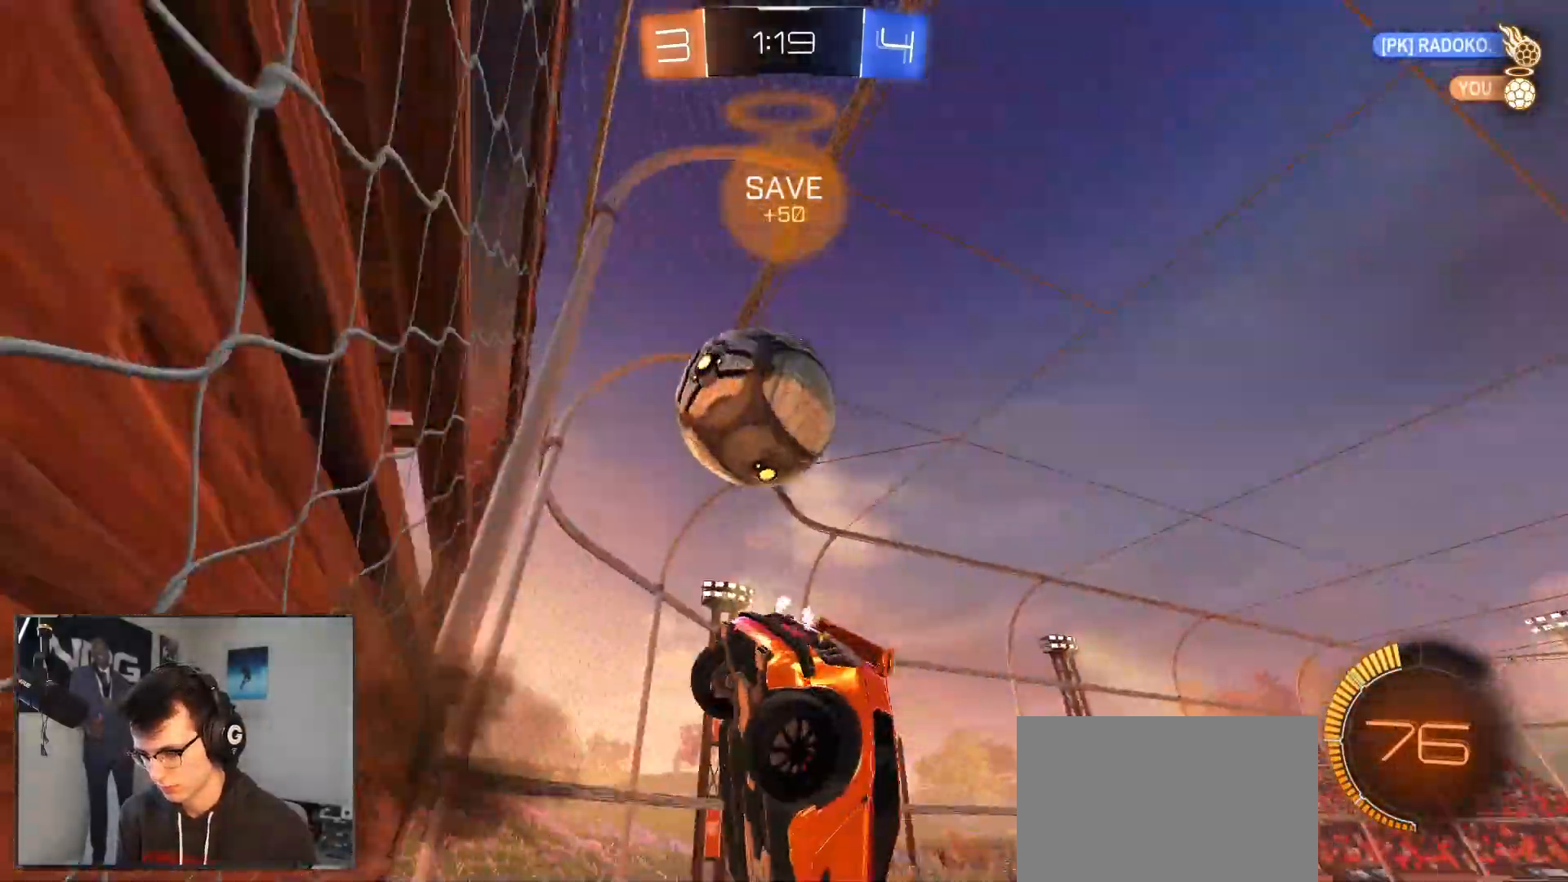
{"dt_ms": 500, "buttons": ["R1", "R2"], "left_stick": "down", "right_stick": "center", "events": [[33, "L1", "down"], [100, "left_stick", "up-left"], [167, "CROSS", "down"], [217, "R1", "down"], [233, "left_stick", "down"], [300, "R1", "up"], [317, "L1", "up"], [333, "CROSS", "up"], [350, "R2", "up"], [450, "R2", "down"], [483, "R1", "down"]]}
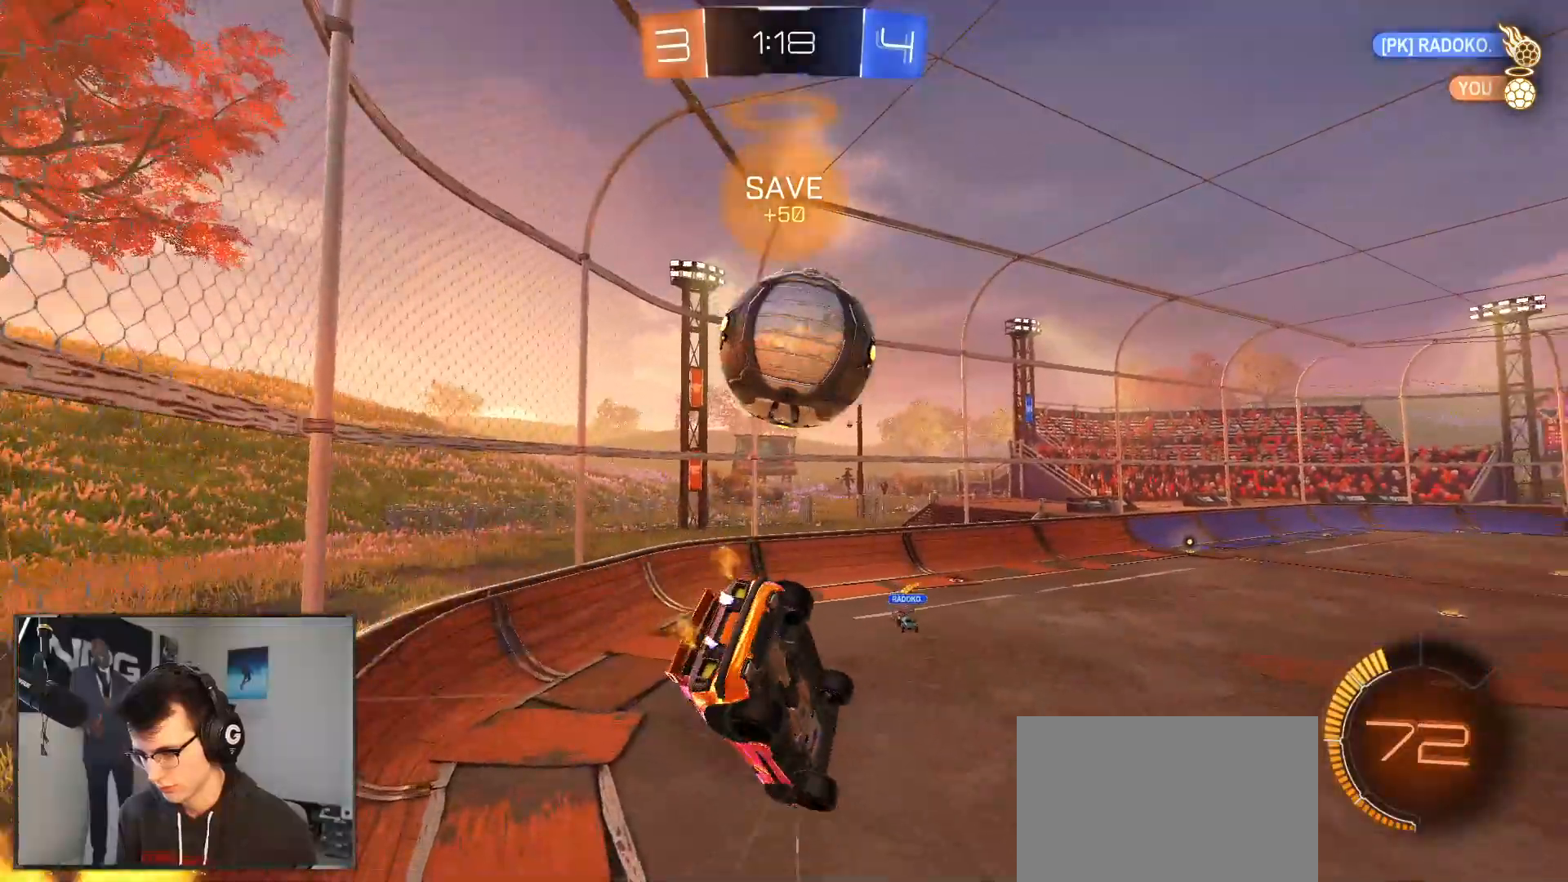
{"dt_ms": 500, "buttons": ["R1", "R2"], "left_stick": "up-right", "right_stick": "center", "events": [[300, "R1", "up"], [300, "left_stick", "up-right"], [450, "R1", "down"]]}
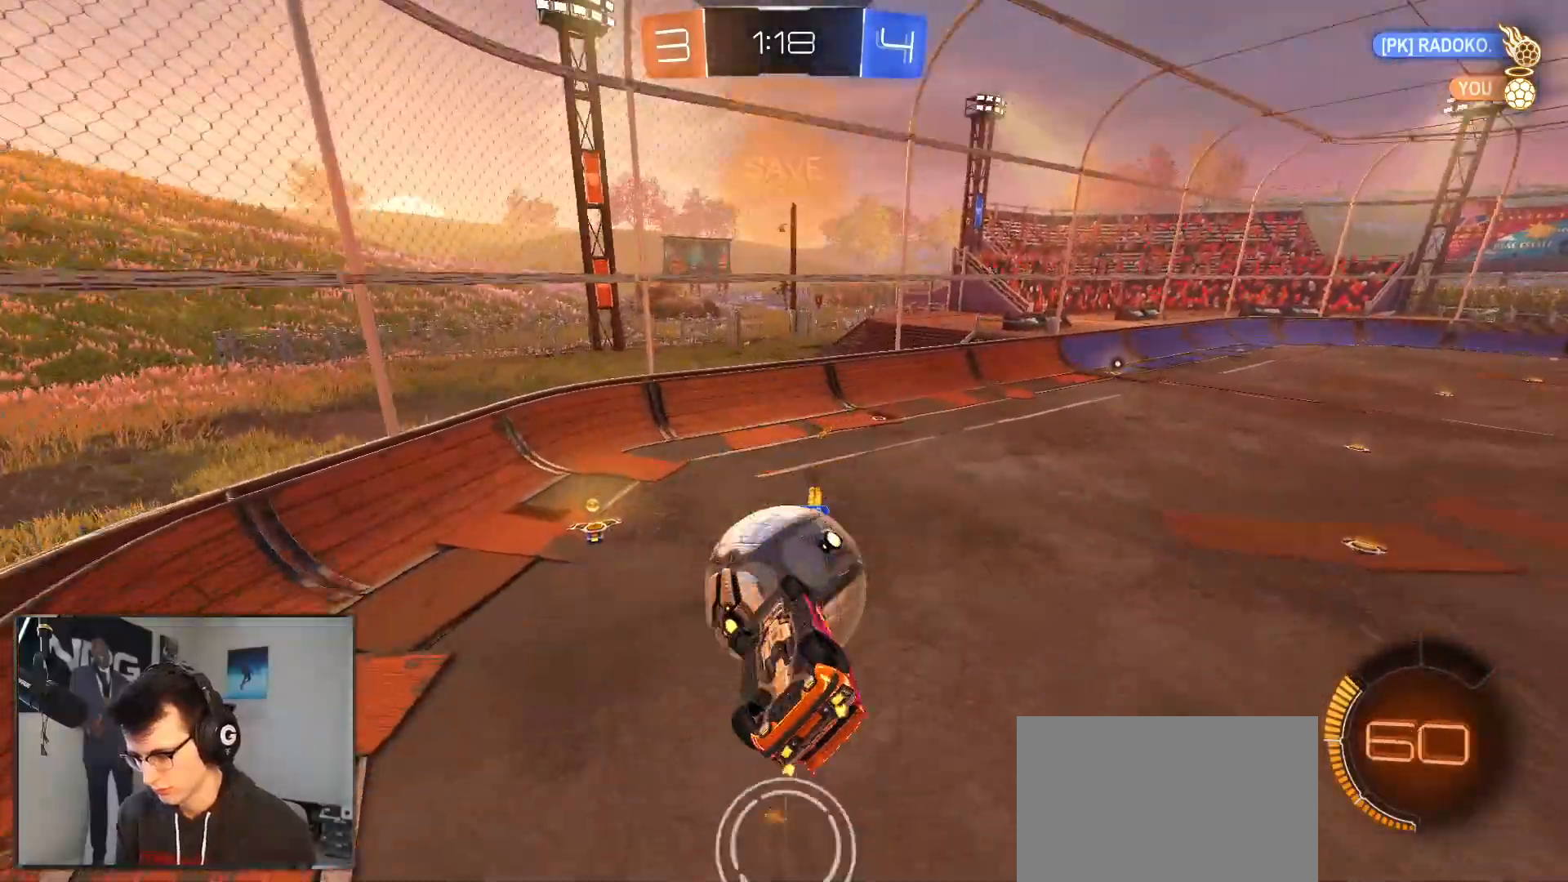
{"dt_ms": 500, "buttons": ["R2"], "left_stick": "down", "right_stick": "center", "events": [[67, "CIRCLE", "down"], [117, "left_stick", "right"], [317, "R1", "up"], [400, "left_stick", "down"], [450, "CIRCLE", "up"]]}
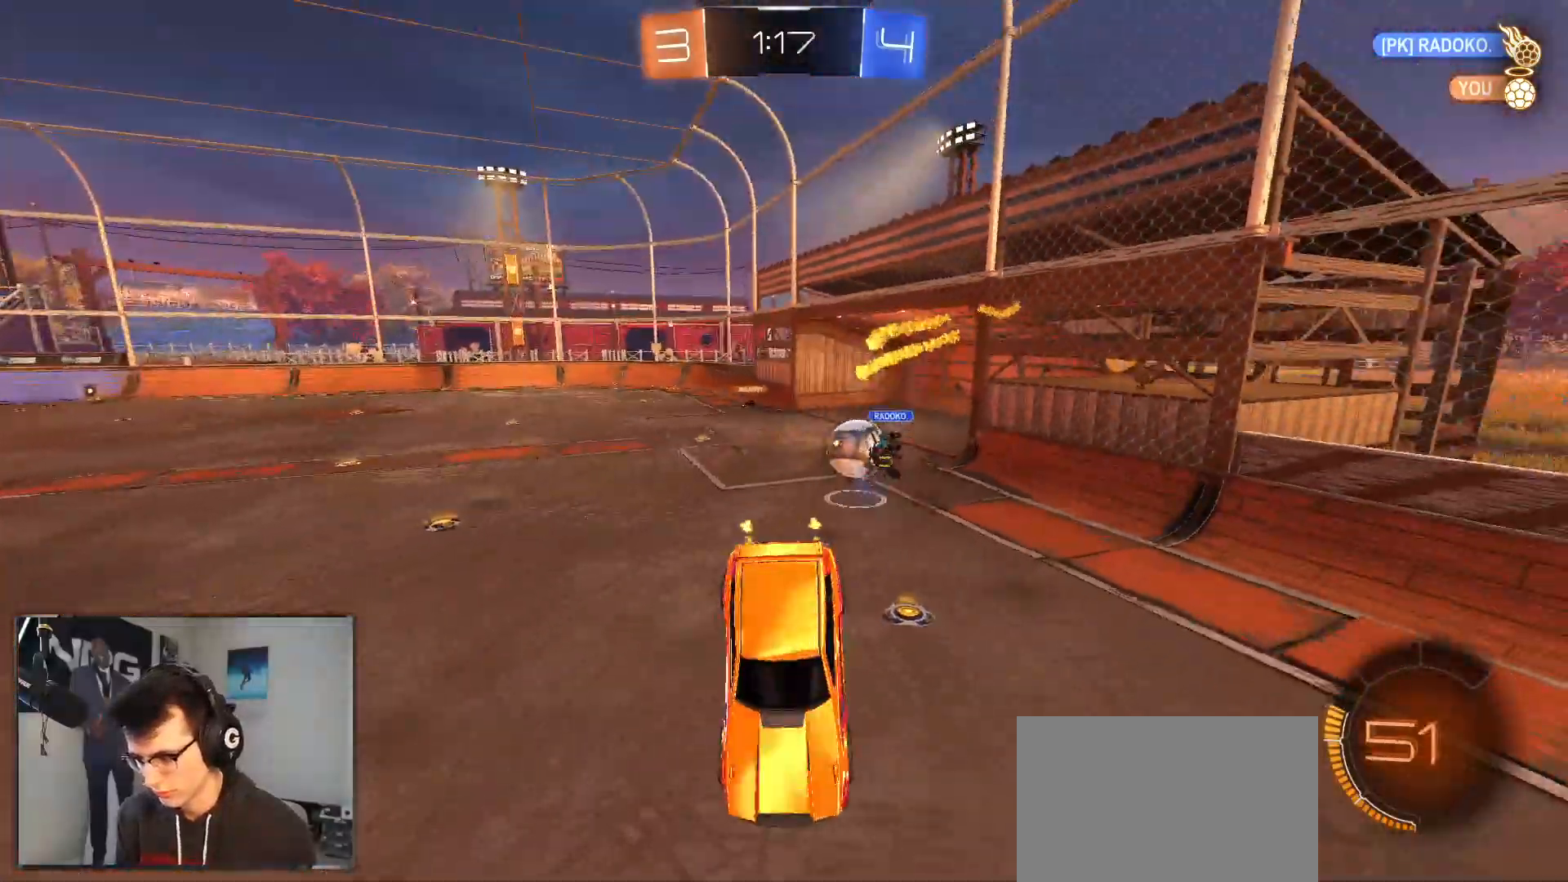
{"dt_ms": 500, "buttons": ["R2"], "left_stick": "left", "right_stick": "center", "events": [[50, "L1", "down"], [167, "left_stick", "center"], [217, "L1", "up"], [267, "left_stick", "down-left"], [400, "left_stick", "left"]]}
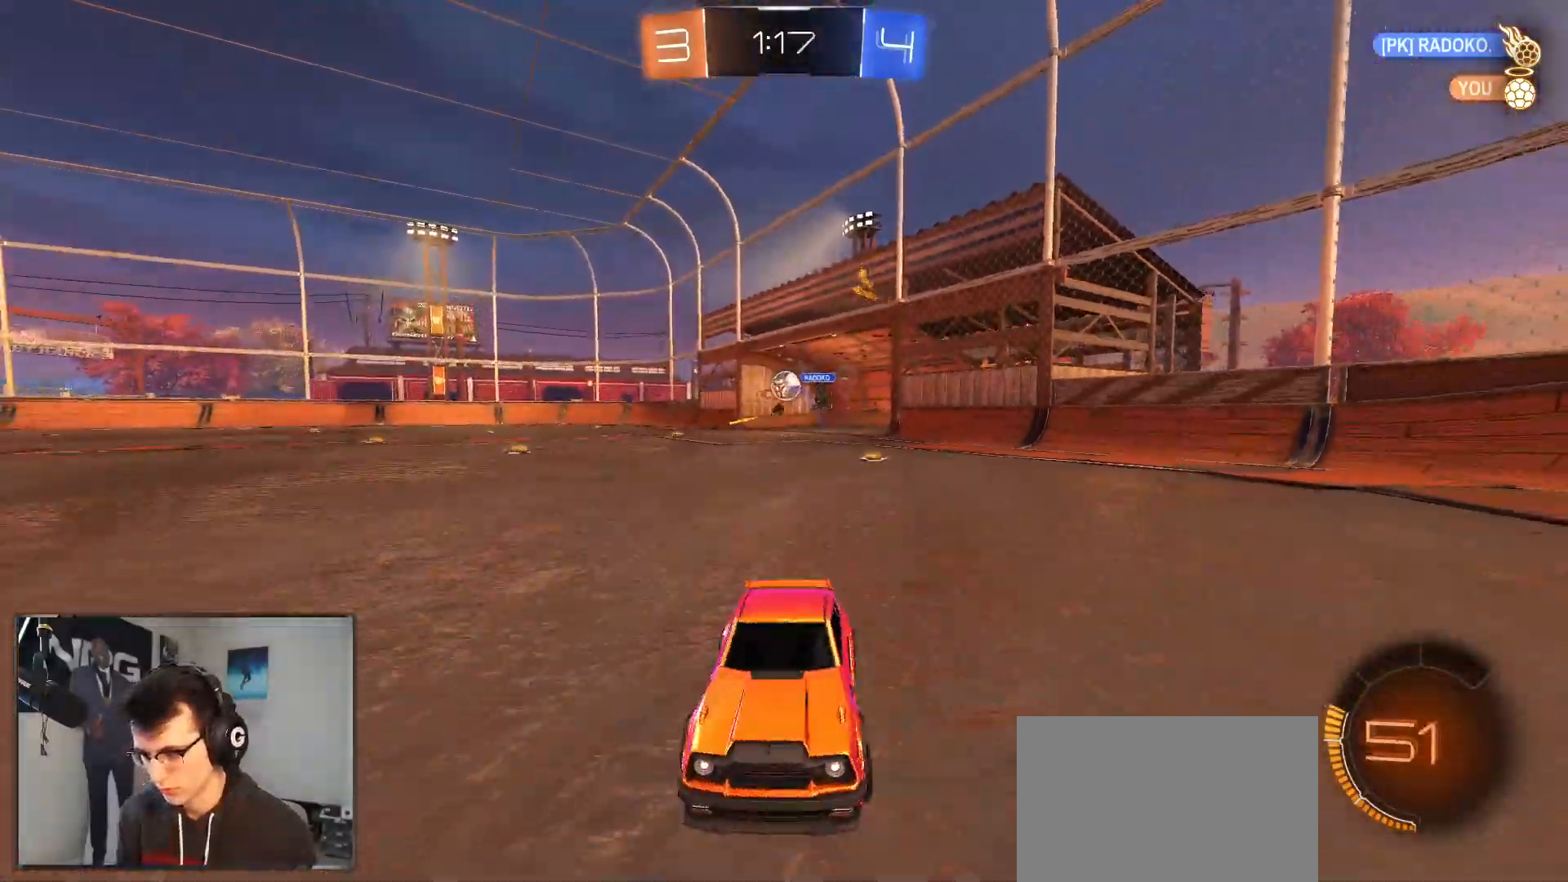
{"dt_ms": 500, "buttons": ["SQUARE", "R2"], "left_stick": "left", "right_stick": "center", "events": [[83, "SQUARE", "down"], [217, "SQUARE", "up"], [450, "SQUARE", "down"]]}
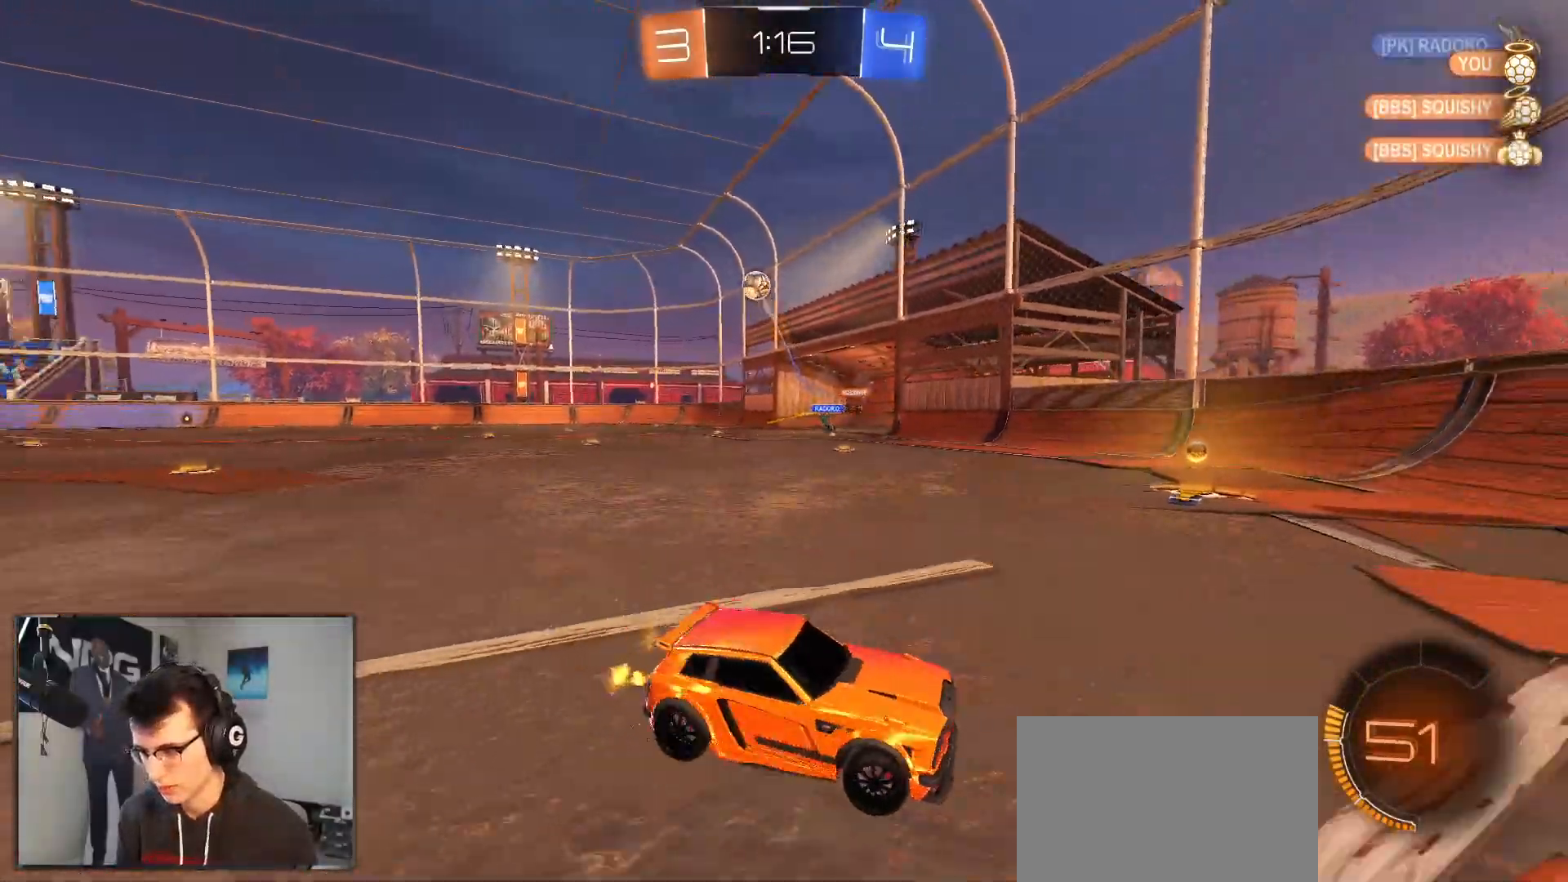
{"dt_ms": 500, "buttons": ["R1", "R2"], "left_stick": "left", "right_stick": "center", "events": [[17, "SQUARE", "up"], [100, "R1", "down"]]}
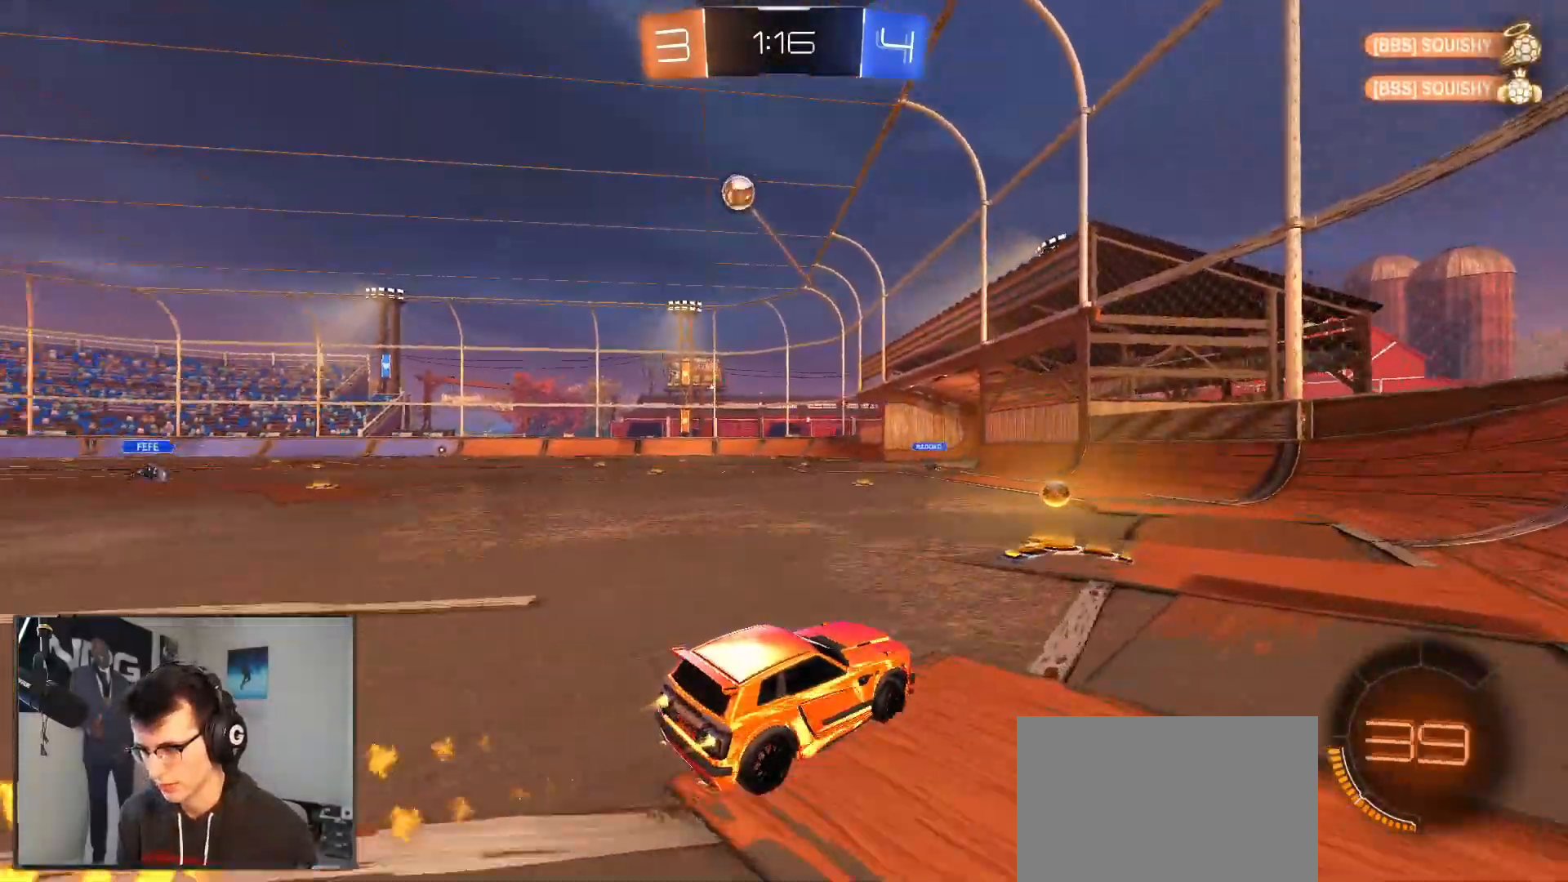
{"dt_ms": 500, "buttons": ["R2"], "left_stick": "right", "right_stick": "center", "events": [[33, "SQUARE", "down"], [183, "SQUARE", "up"], [417, "R1", "up"], [417, "left_stick", "right"]]}
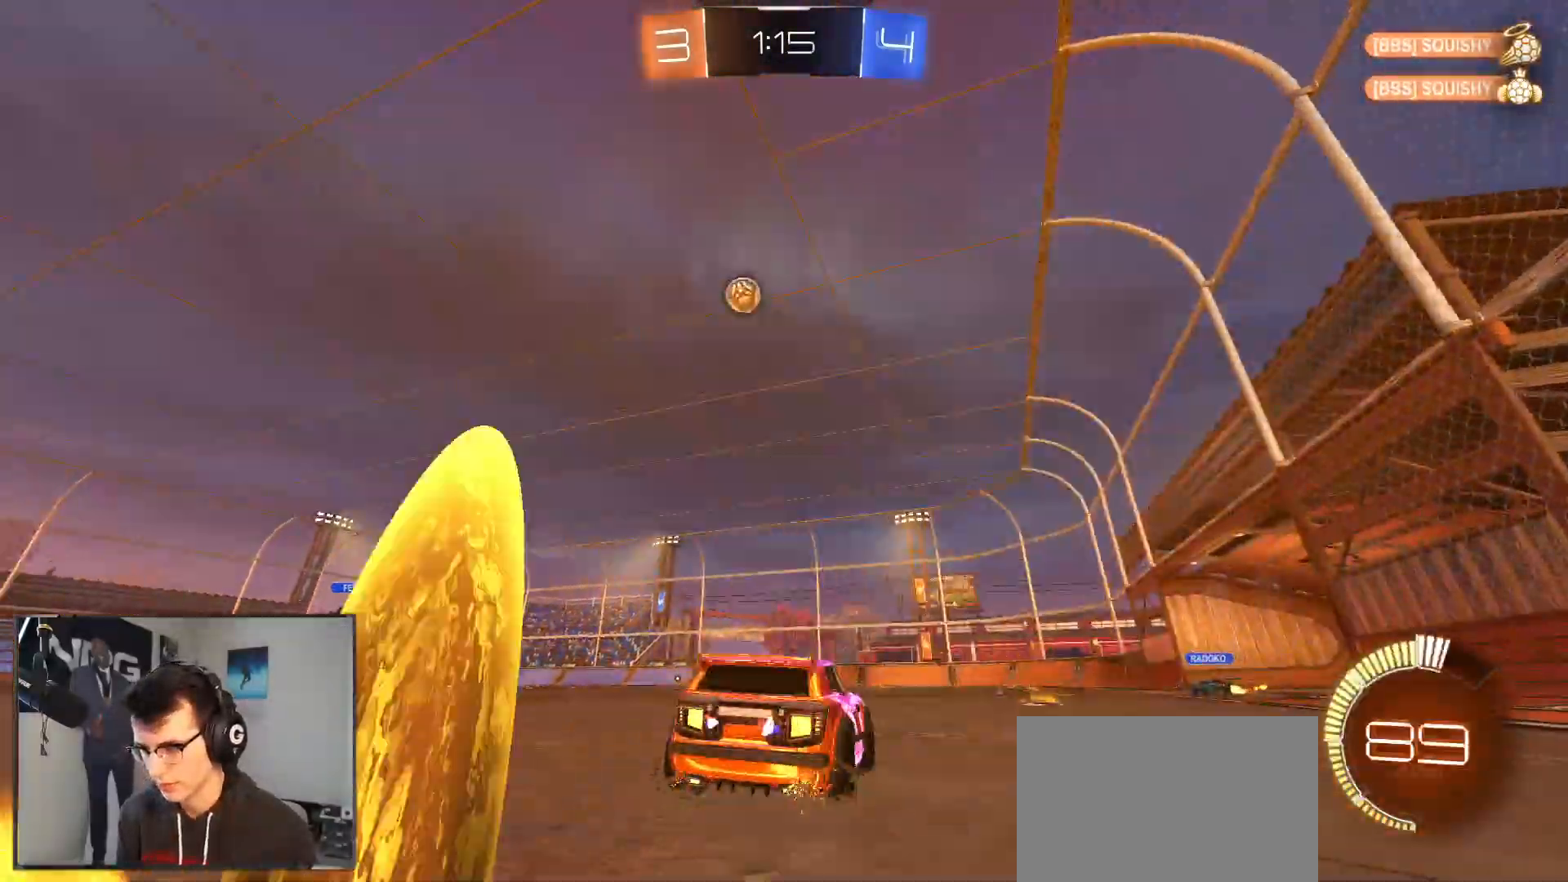
{"dt_ms": 500, "buttons": ["SQUARE", "R2"], "left_stick": "right", "right_stick": "center", "events": [[67, "left_stick", "left"], [150, "L2", "down"], [217, "left_stick", "right"], [267, "L2", "up"], [433, "SQUARE", "down"]]}
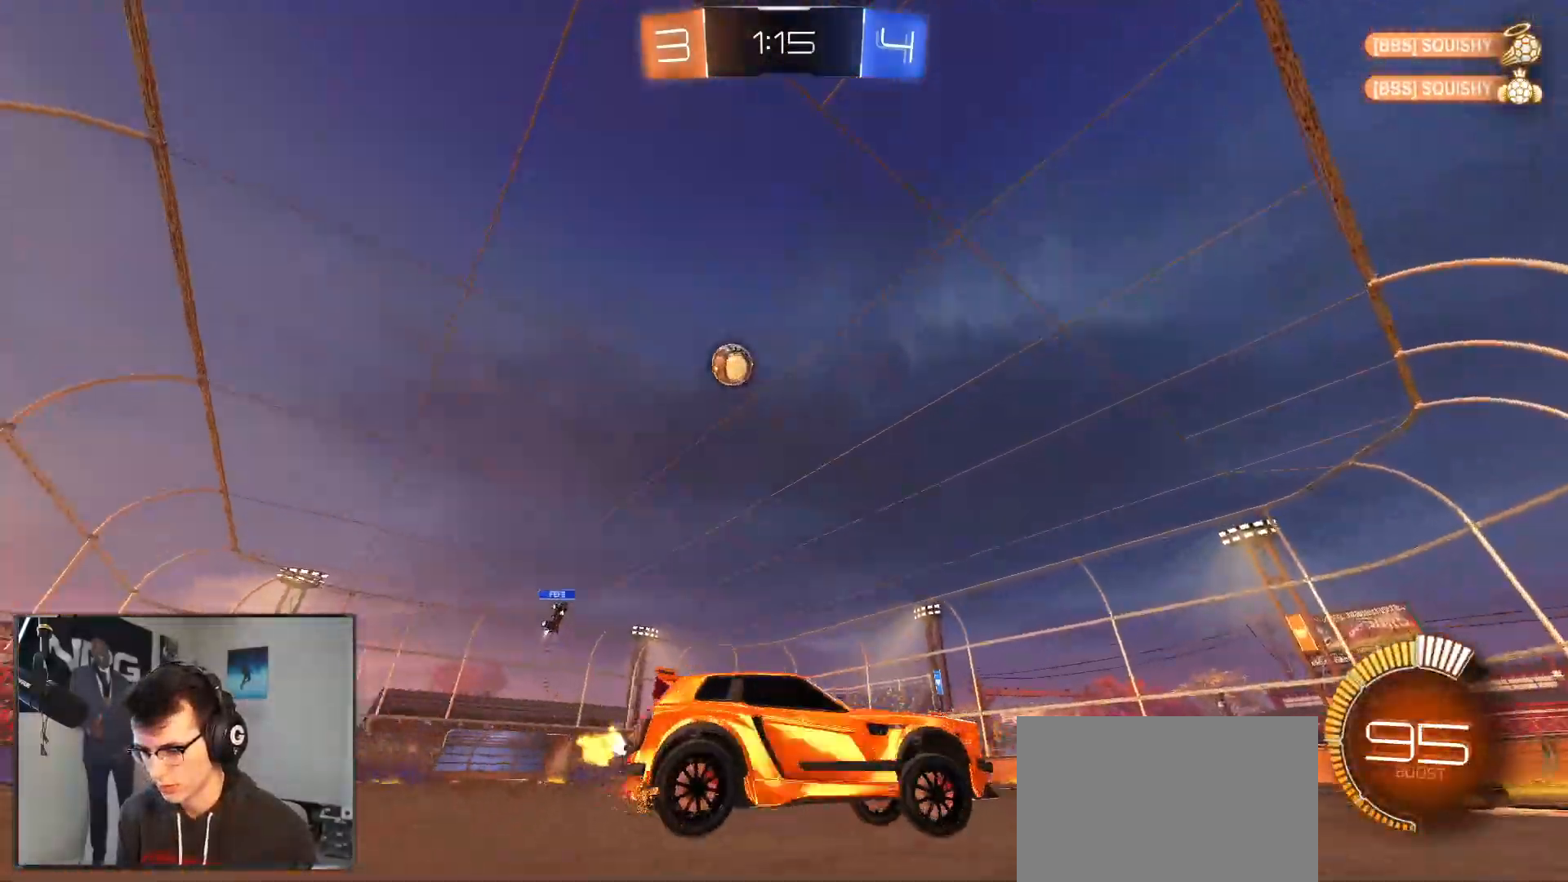
{"dt_ms": 500, "buttons": ["R2"], "left_stick": "center", "right_stick": "center", "events": [[33, "SQUARE", "up"], [317, "left_stick", "center"]]}
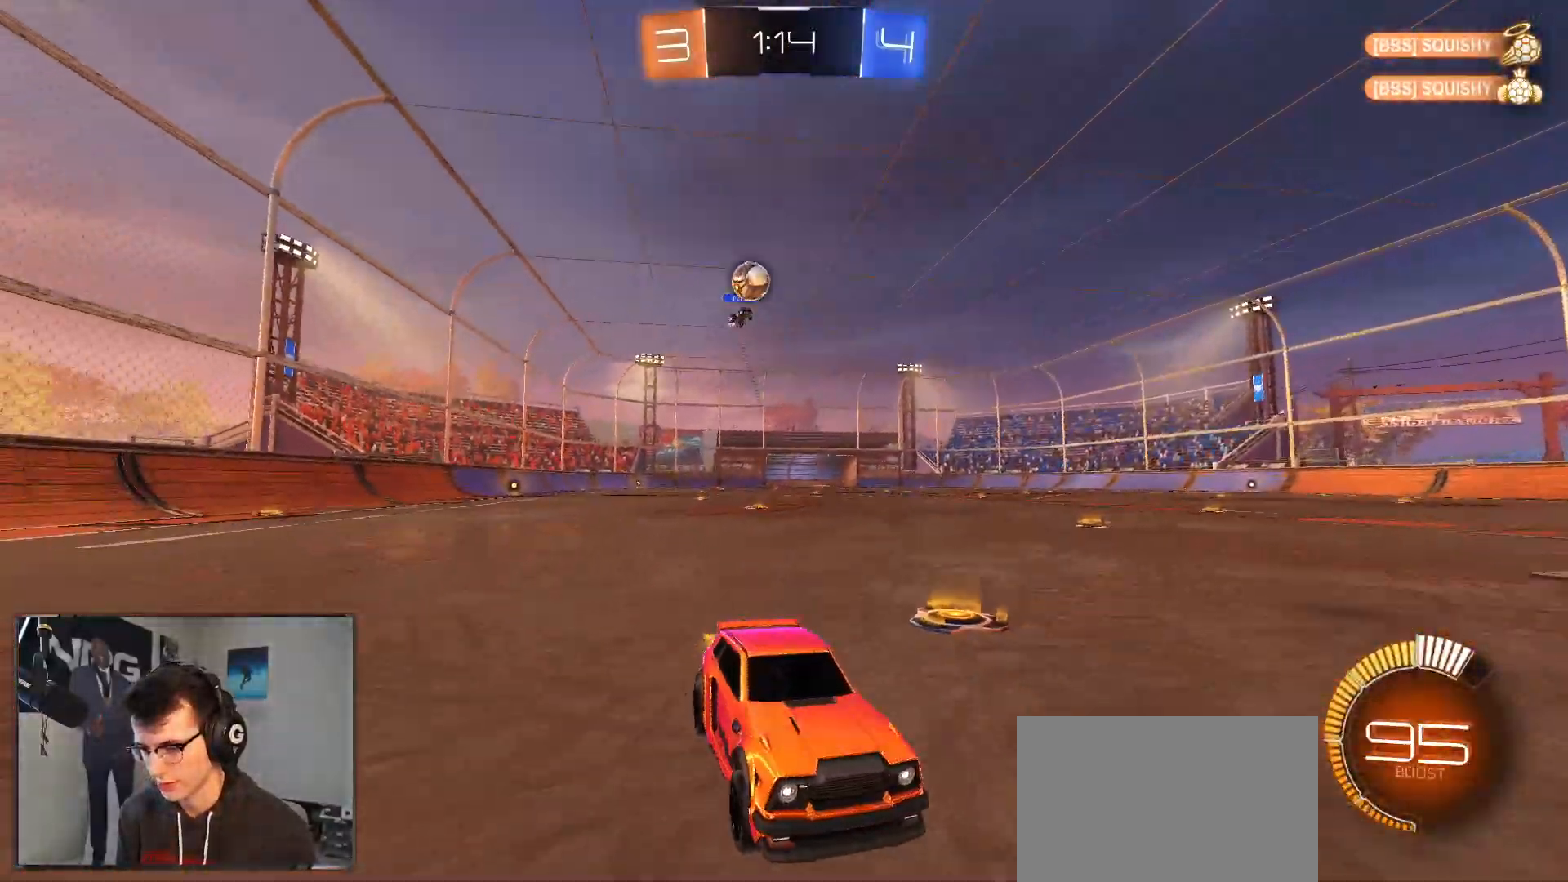
{"dt_ms": 500, "buttons": ["R2"], "left_stick": "up-right", "right_stick": "center", "events": [[467, "left_stick", "up-right"]]}
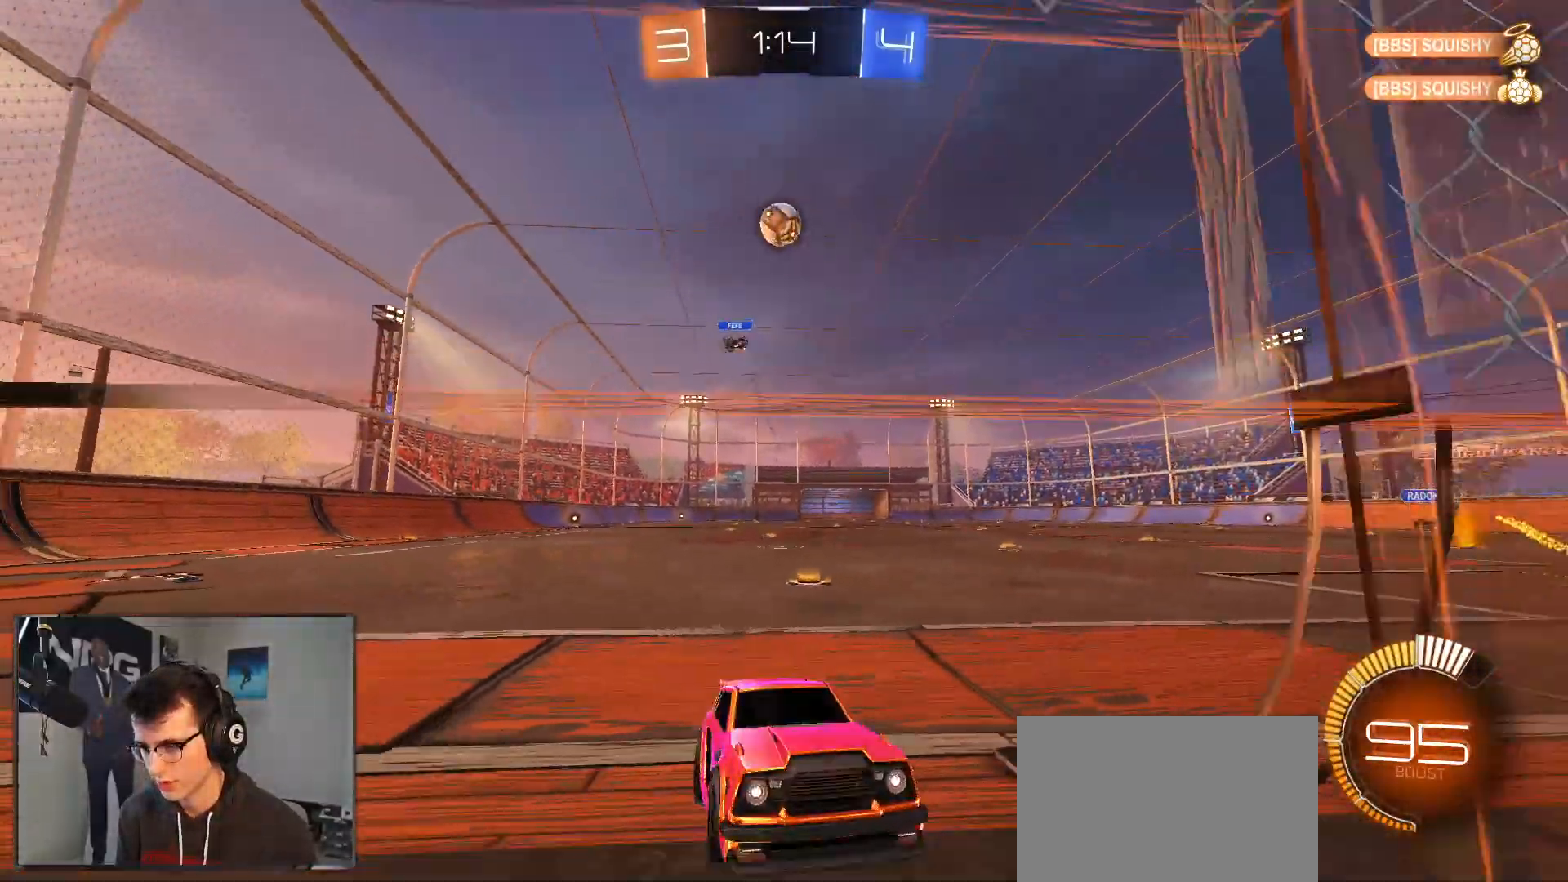
{"dt_ms": 500, "buttons": ["R1", "R2"], "left_stick": "center", "right_stick": "center", "events": [[117, "R1", "down"], [367, "left_stick", "left"], [500, "left_stick", "center"]]}
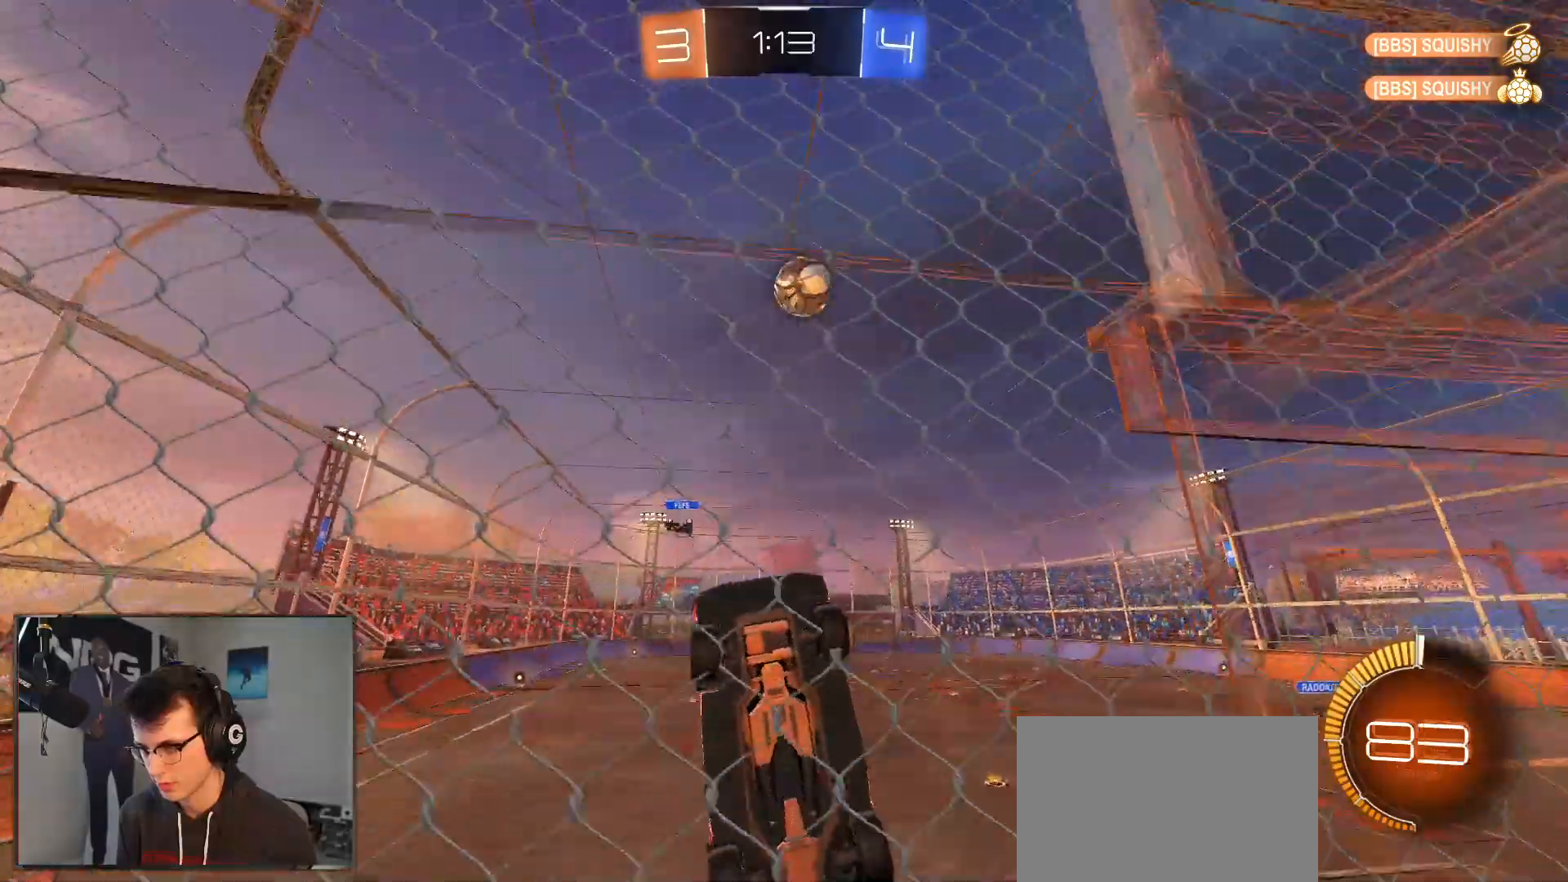
{"dt_ms": 500, "buttons": ["R1", "R2"], "left_stick": "left", "right_stick": "center", "events": [[250, "left_stick", "left"], [333, "R1", "up"], [333, "SQUARE", "down"], [433, "R1", "down"], [433, "SQUARE", "up"]]}
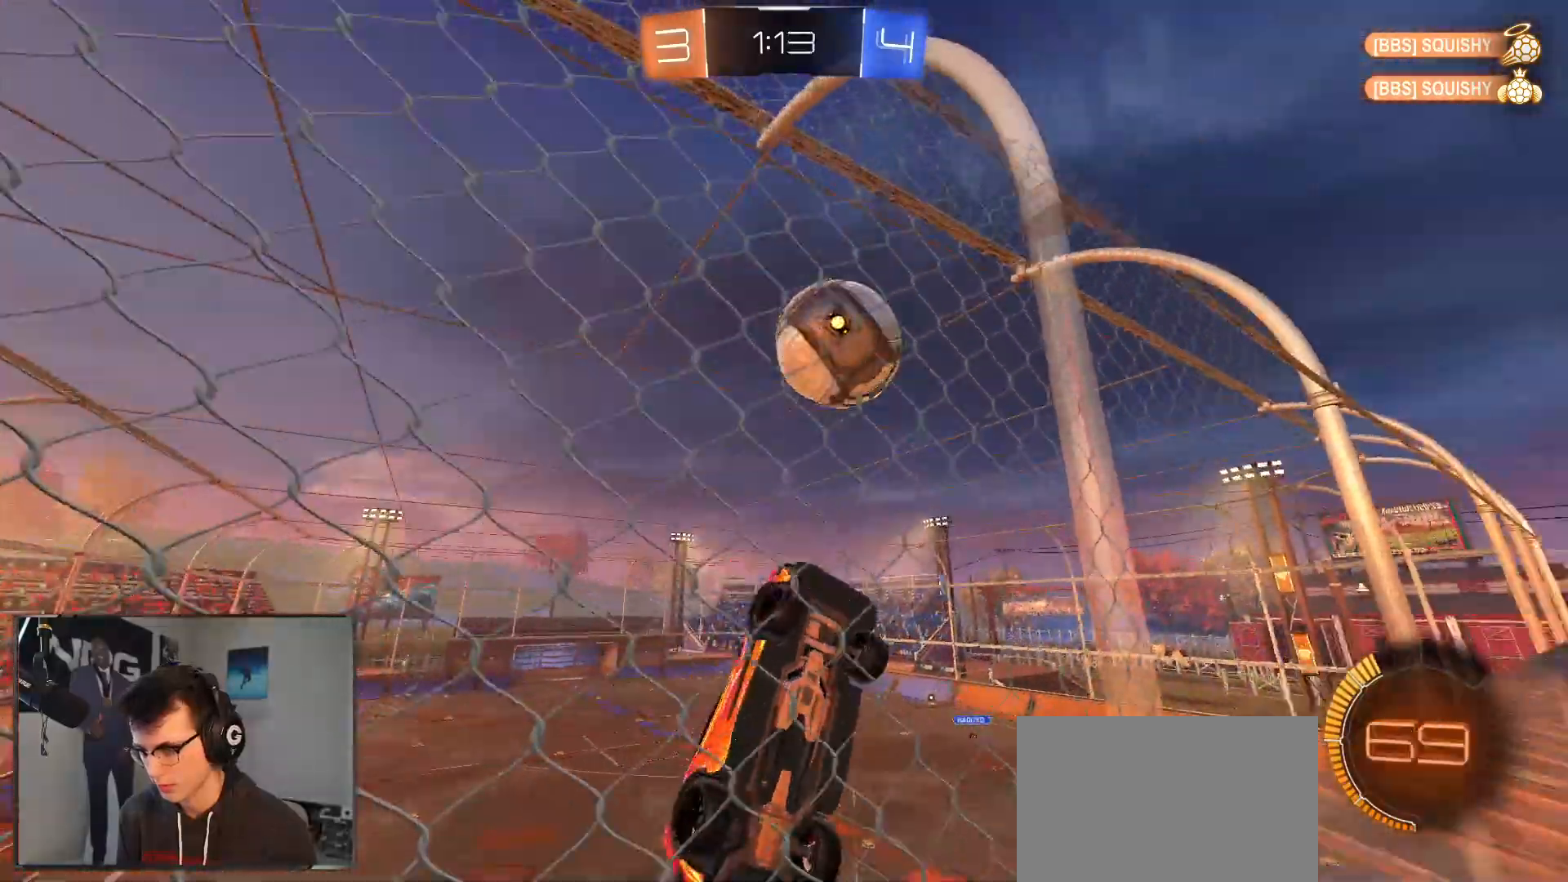
{"dt_ms": 500, "buttons": ["R2"], "left_stick": "left", "right_stick": "center", "events": [[67, "CROSS", "down"], [300, "R1", "up"], [333, "CROSS", "up"]]}
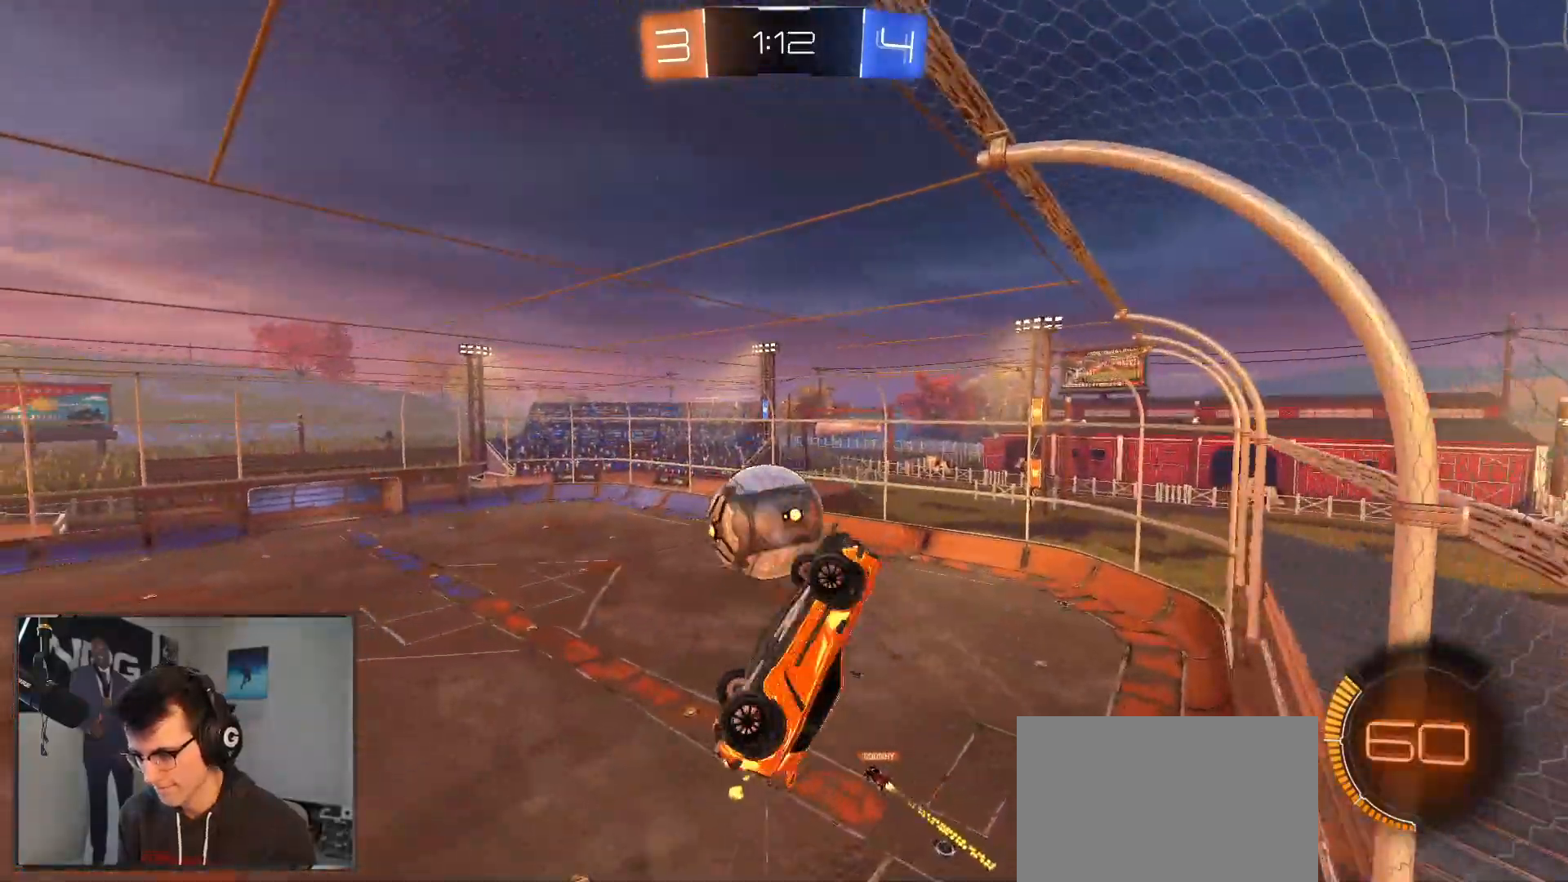
{"dt_ms": 500, "buttons": ["R2"], "left_stick": "left", "right_stick": "center", "events": [[233, "R2", "up"], [267, "R2", "down"], [417, "CIRCLE", "down"], [500, "CIRCLE", "up"]]}
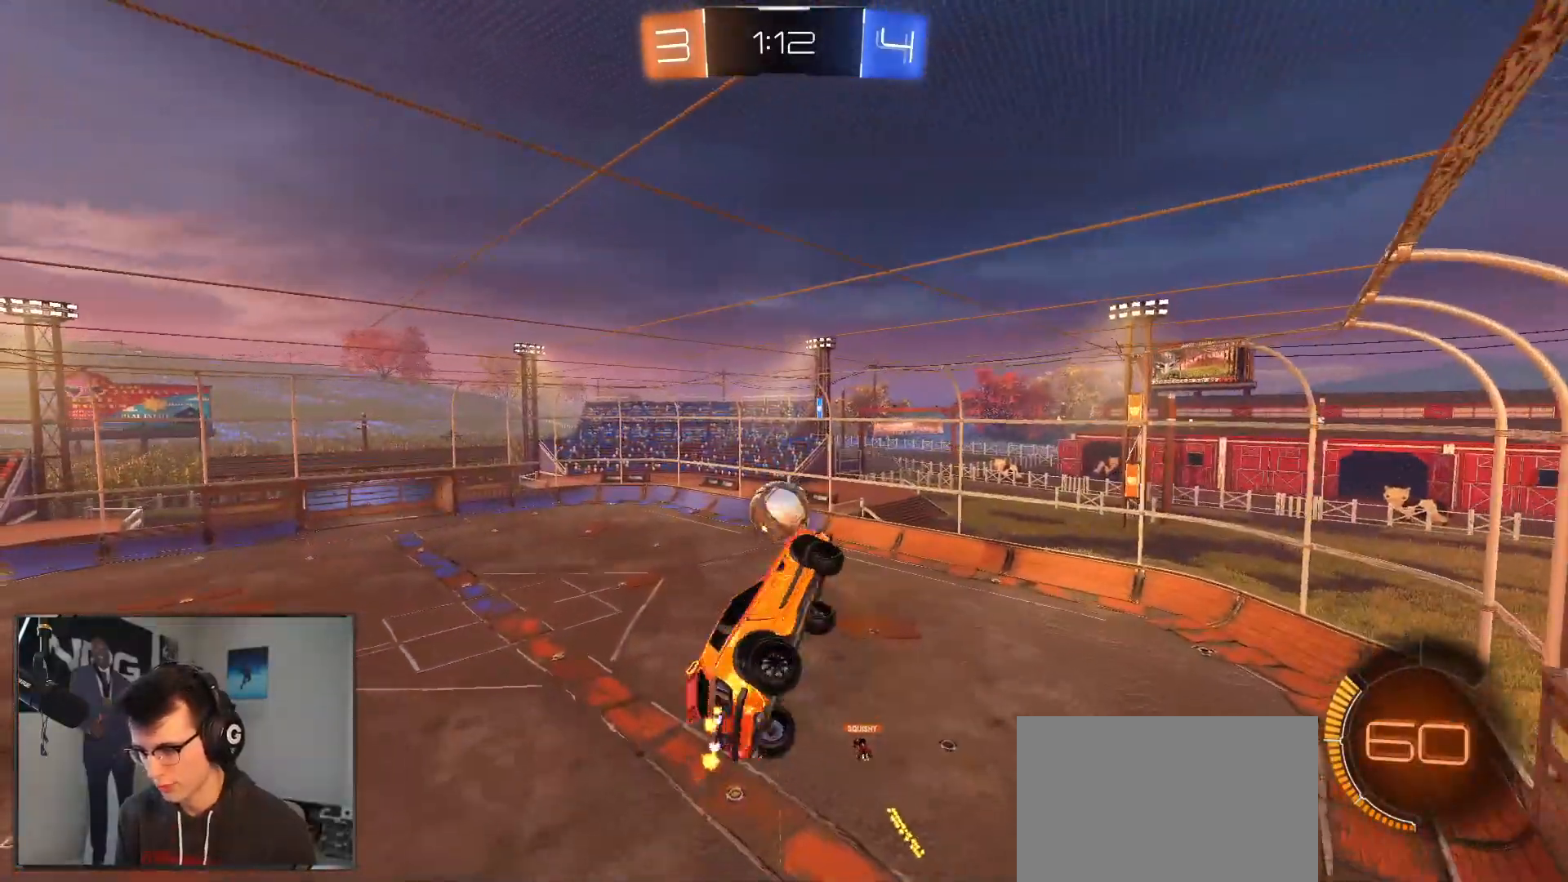
{"dt_ms": 1000, "buttons": ["L1", "R2"], "left_stick": "center", "right_stick": "center"}